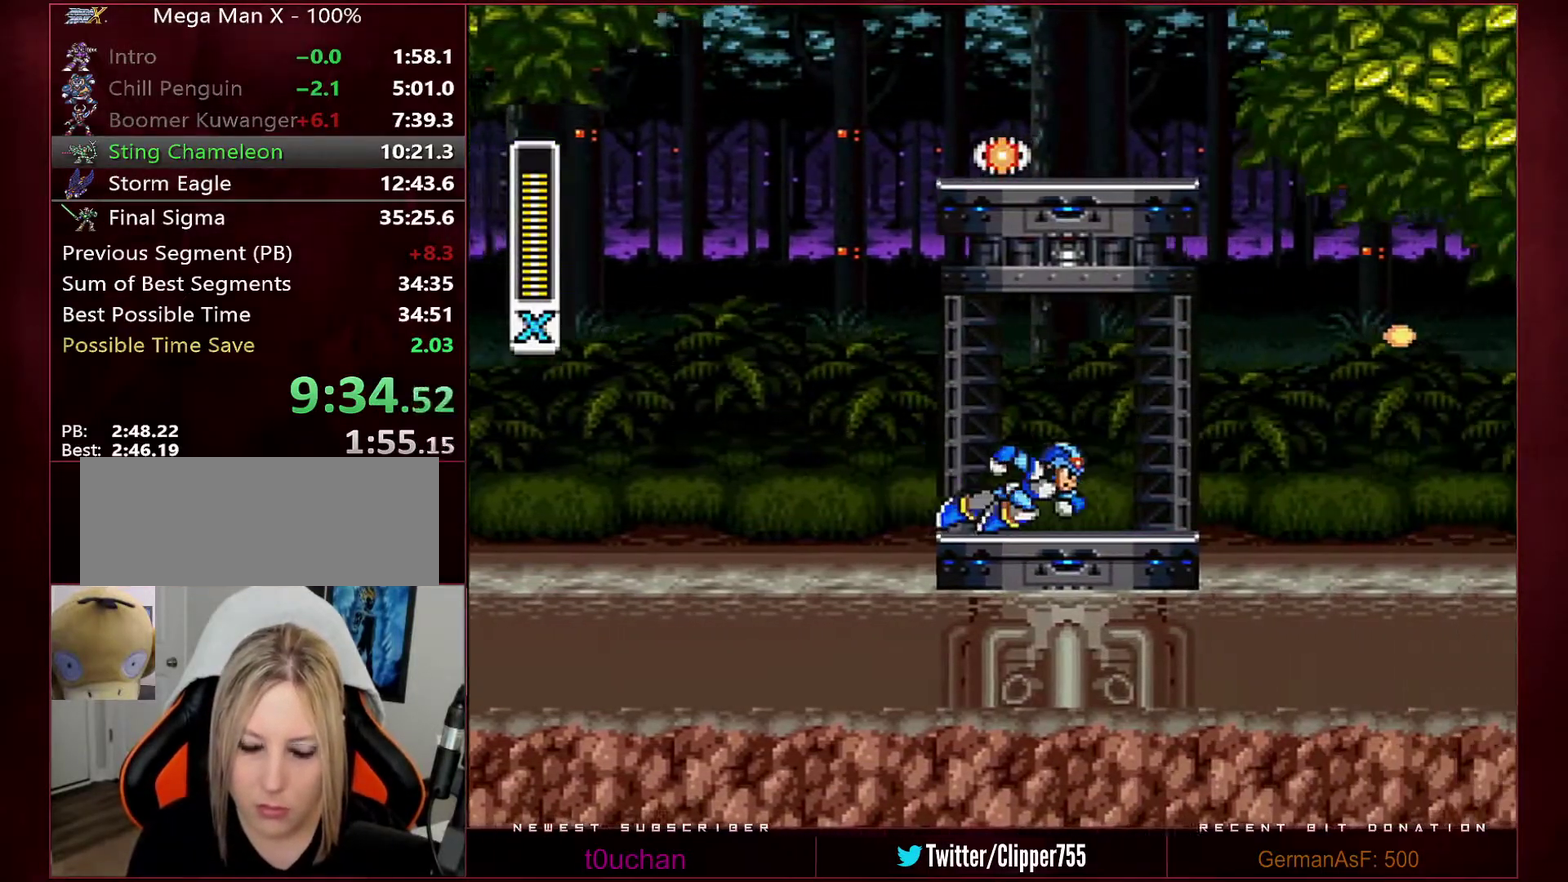
Gameplay with a controller (Nintendo layout); each line is a JSON object with the inputs held at the frame after it. "events" lists button and stick changes between this image and that frame as [ms after this image, input, new state], when the widget could be followed in between. Not read: L3 R3.
{"buttons": ["B", "Y", "R1", "DPAD_RIGHT"], "events": [[317, "B", "down"]]}
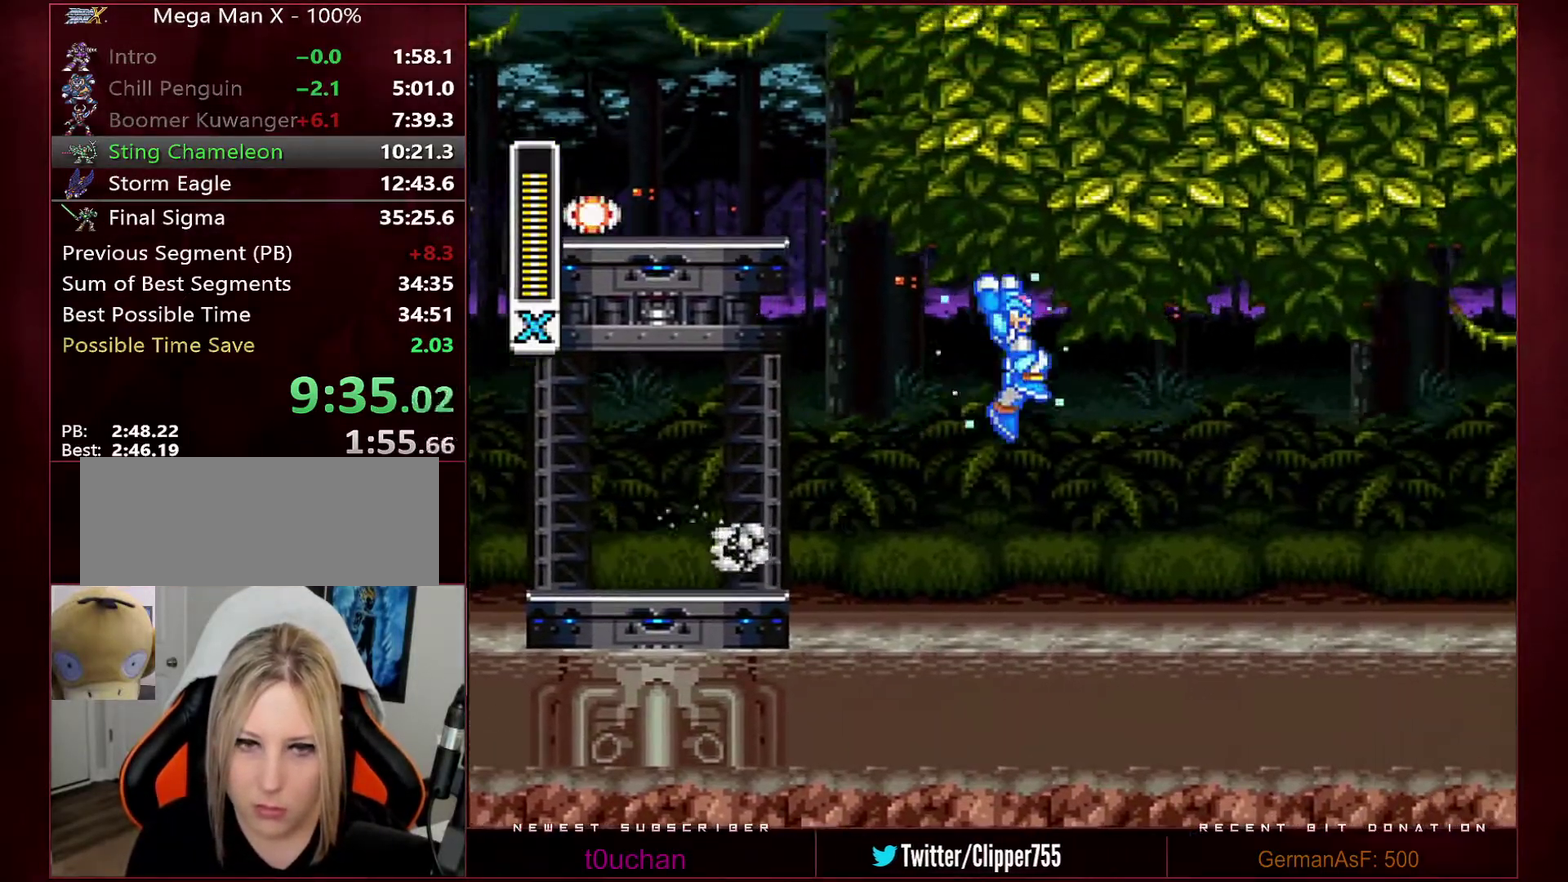
{"buttons": ["DPAD_RIGHT"], "events": [[200, "R1", "up"], [200, "Y", "up"], [217, "B", "up"]]}
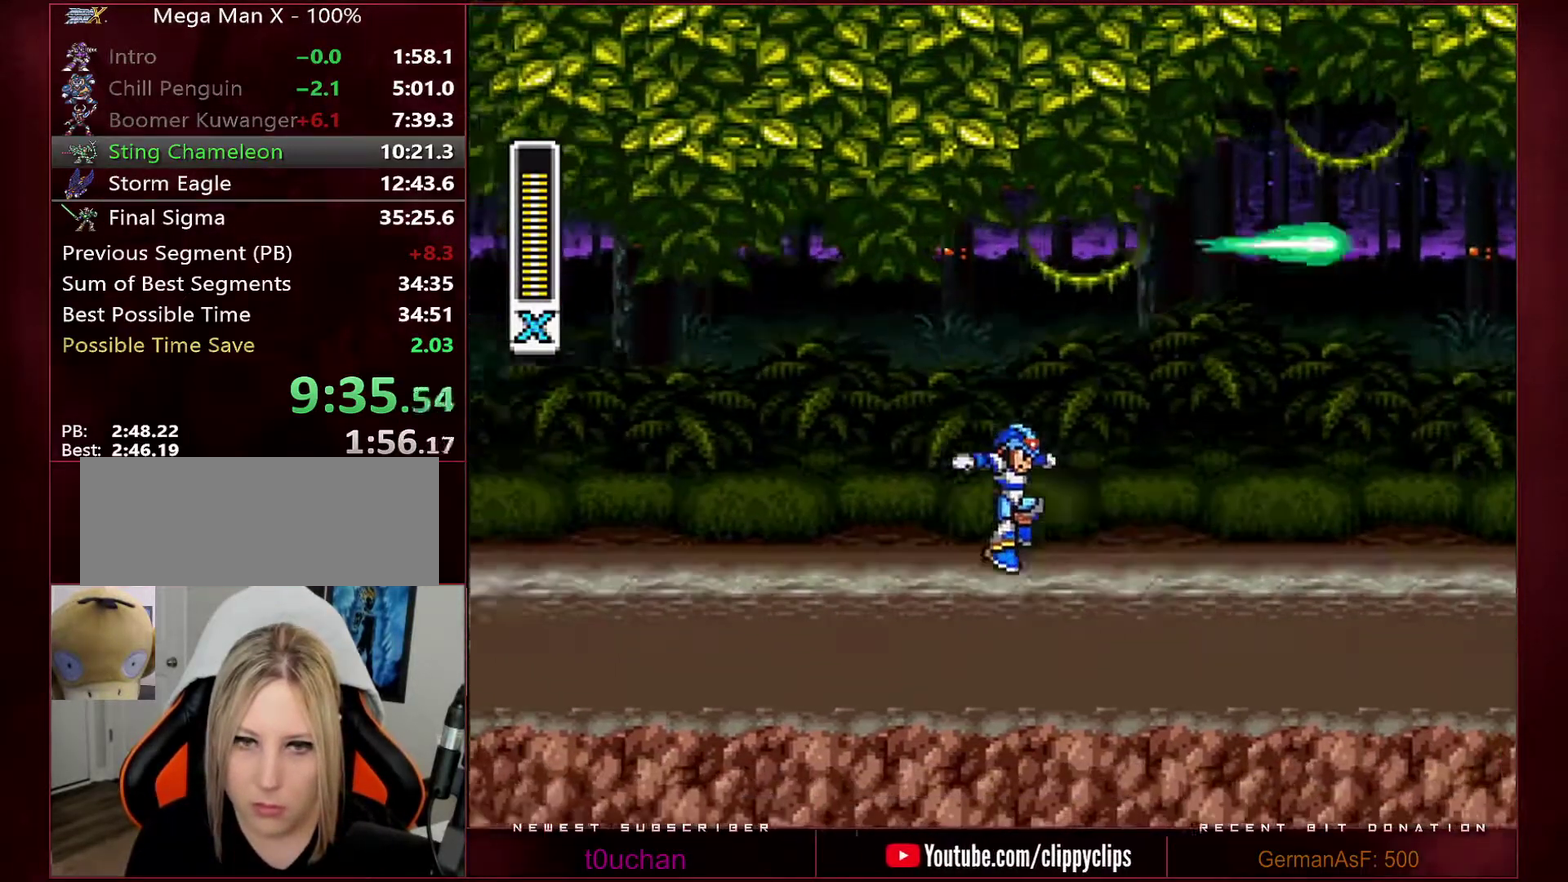
{"buttons": ["DPAD_RIGHT"], "events": [[200, "R1", "down"], [283, "Y", "down"], [317, "B", "down"], [350, "Y", "up"], [483, "R1", "up"], [500, "B", "up"]]}
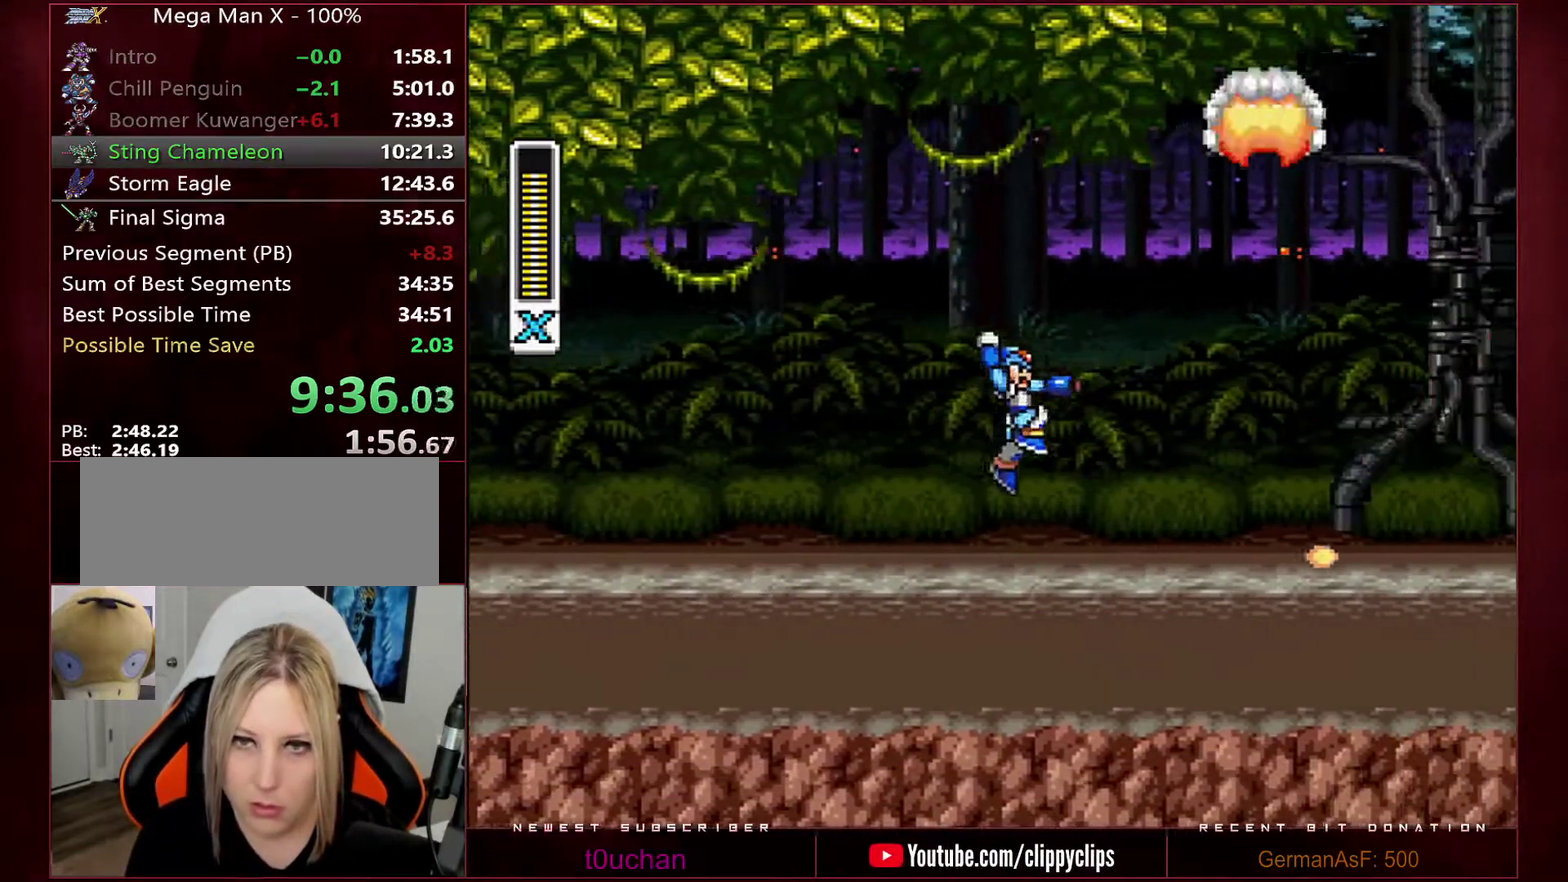
{"buttons": ["B", "R1", "DPAD_RIGHT"], "events": [[350, "R1", "down"], [383, "B", "down"]]}
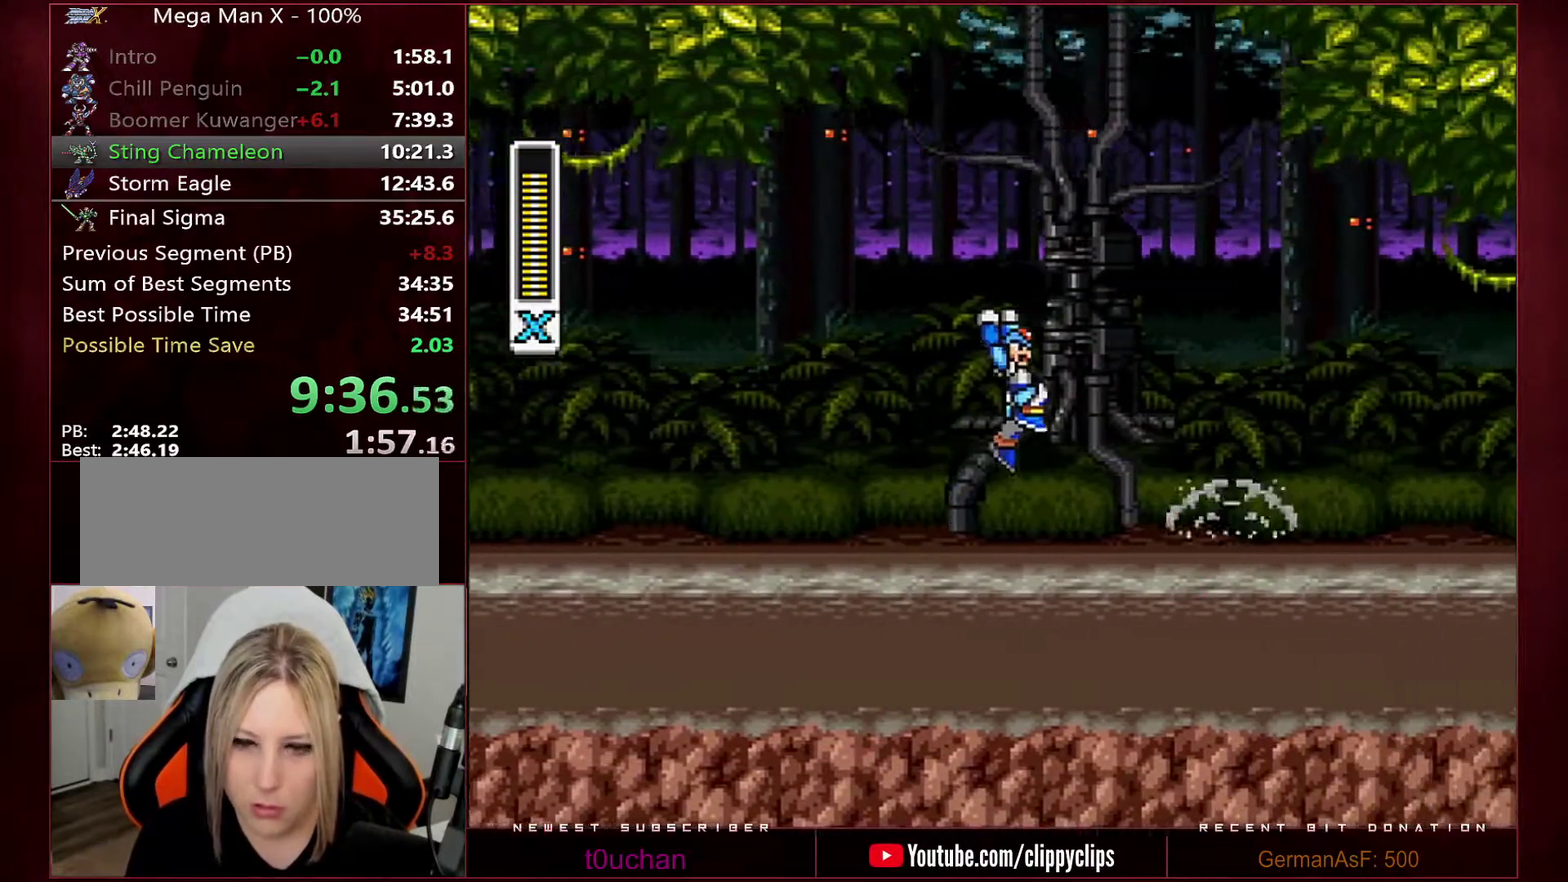
{"buttons": ["DPAD_RIGHT"], "events": [[450, "B", "up"], [450, "R1", "up"]]}
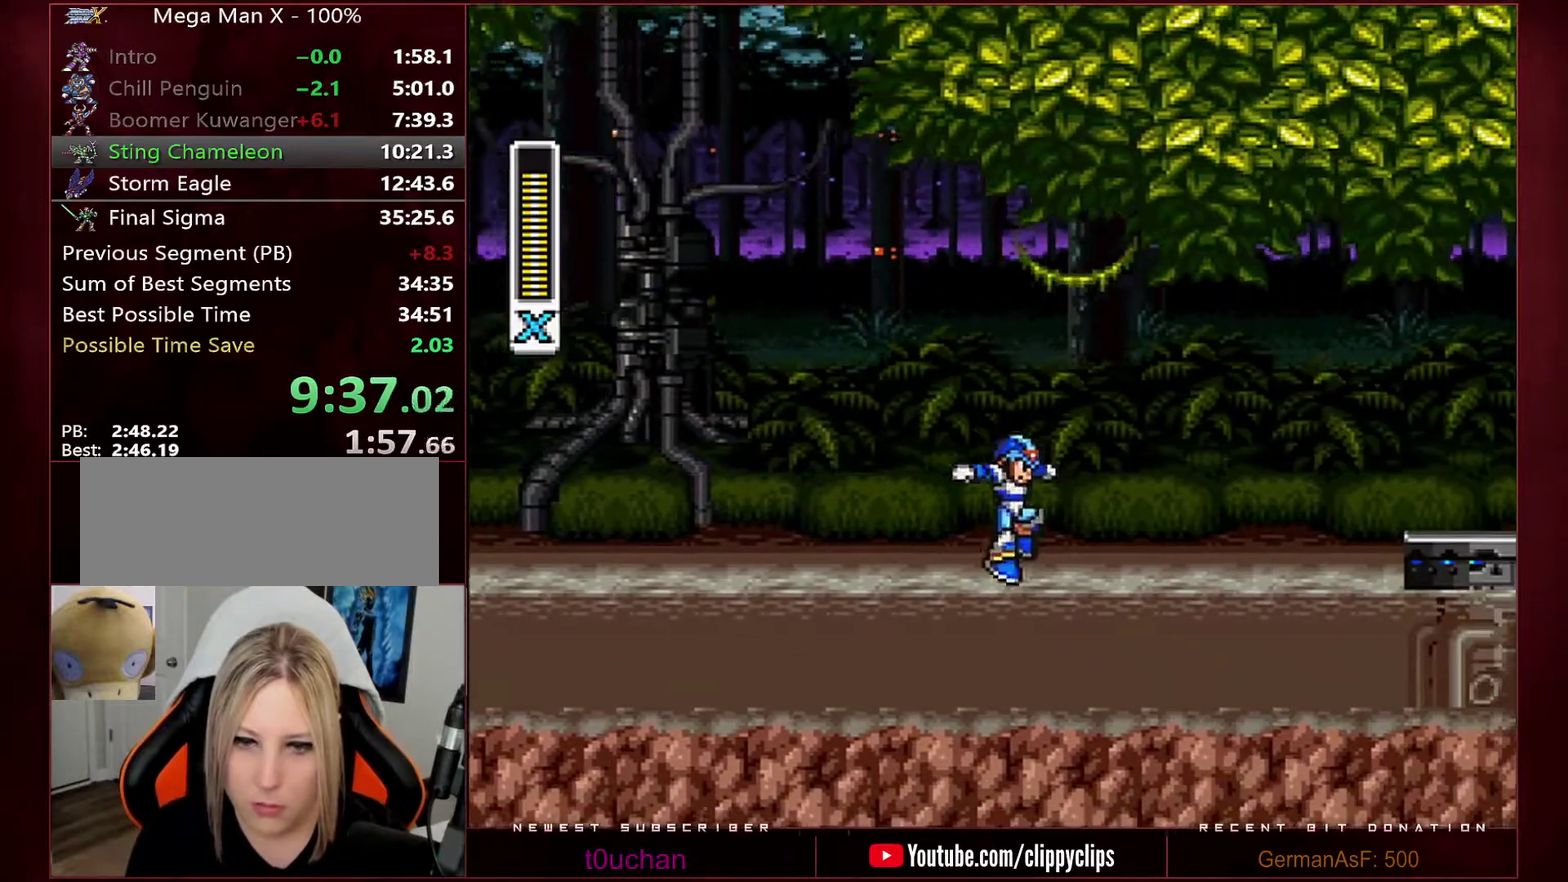
{"buttons": ["DPAD_RIGHT"], "events": [[167, "B", "down"], [167, "R1", "down"], [433, "B", "up"], [433, "R1", "up"]]}
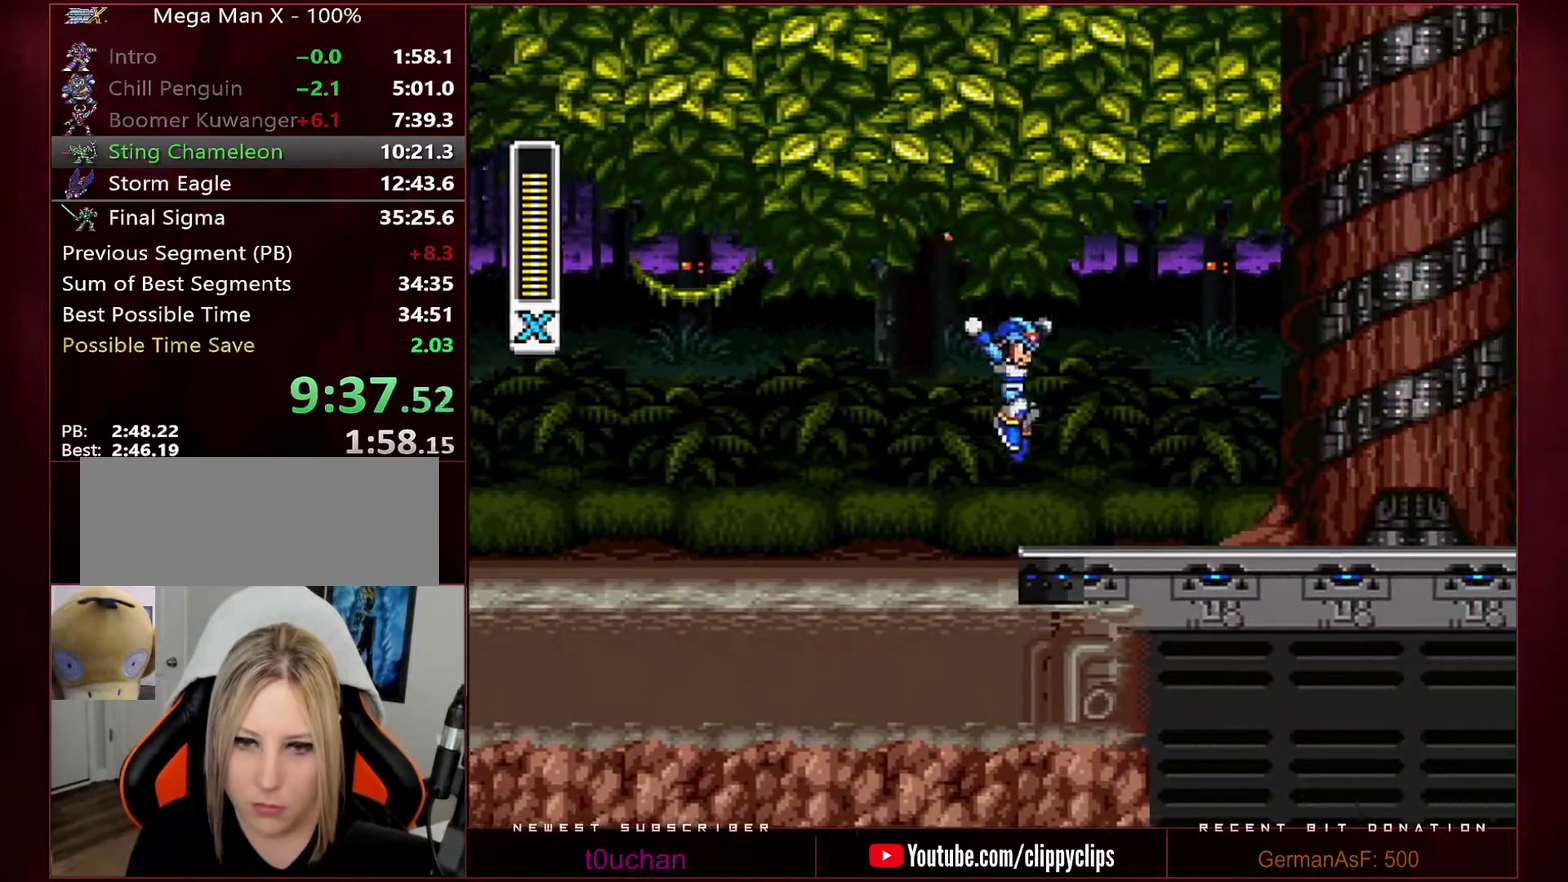
{"buttons": ["B", "Y", "R1", "DPAD_RIGHT"], "events": [[250, "R1", "down"], [283, "Y", "down"], [450, "B", "down"]]}
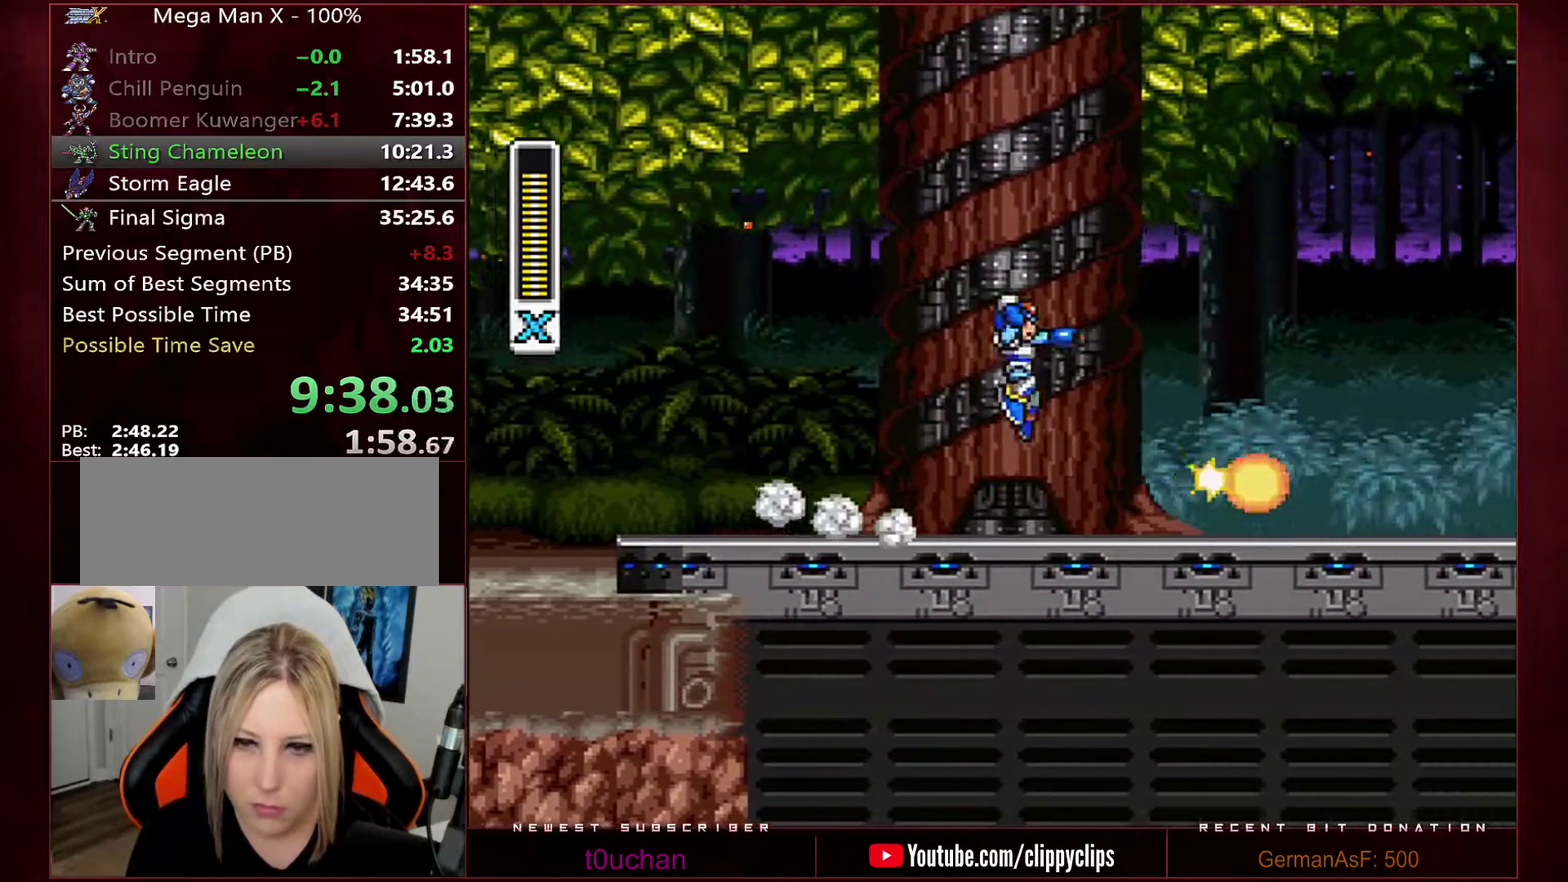
{"buttons": ["Y", "DPAD_RIGHT"], "events": [[383, "B", "up"], [383, "R1", "up"]]}
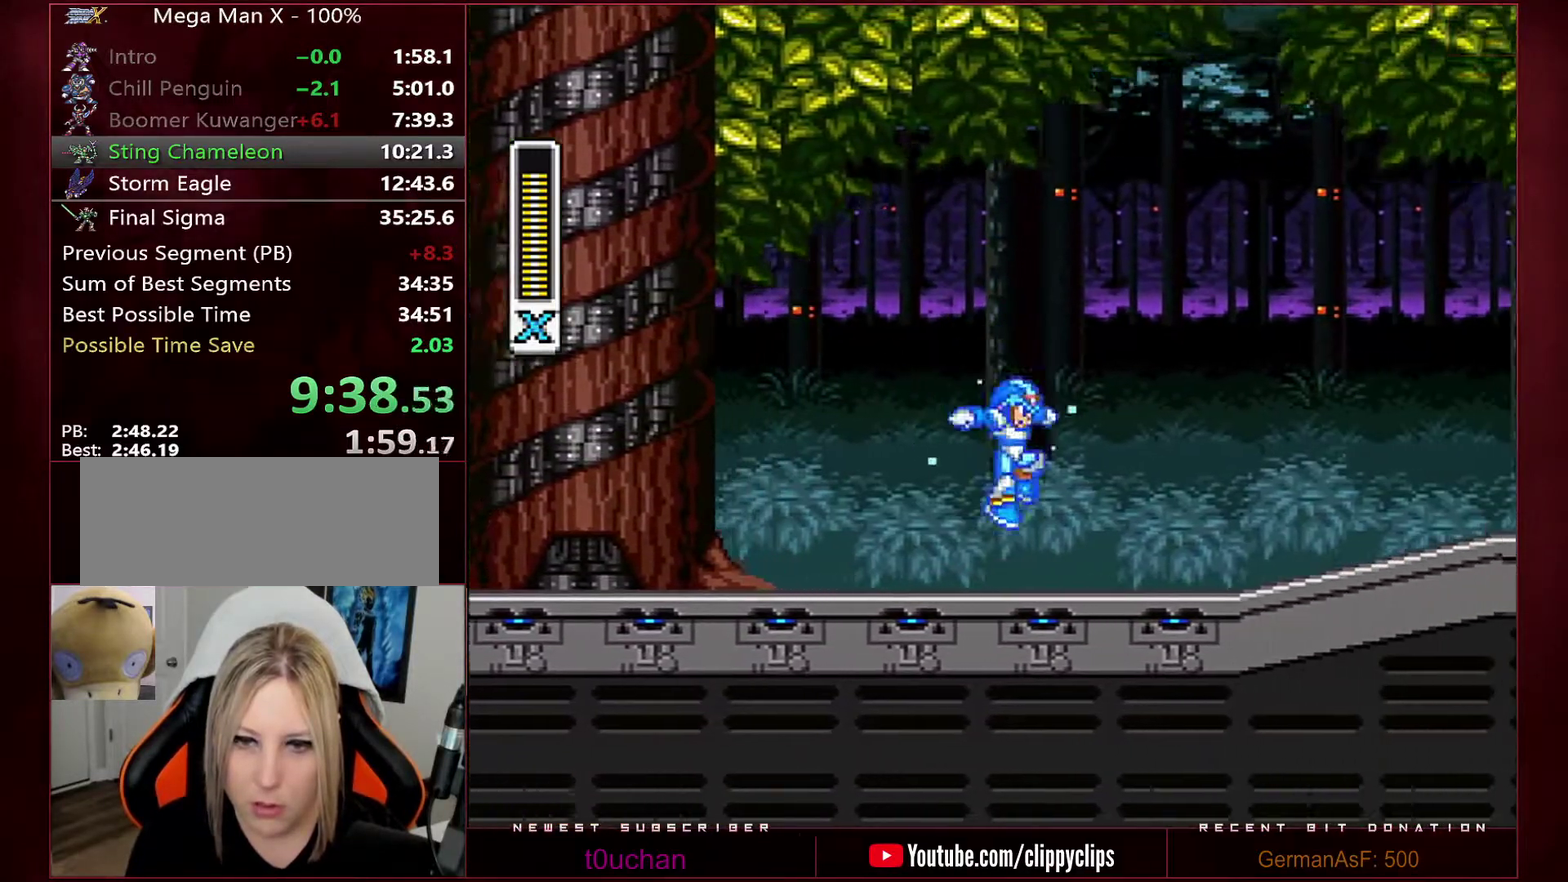
{"buttons": ["B", "Y", "R1", "DPAD_RIGHT"], "events": [[217, "R1", "down"], [250, "B", "down"], [350, "Y", "up"], [433, "Y", "down"]]}
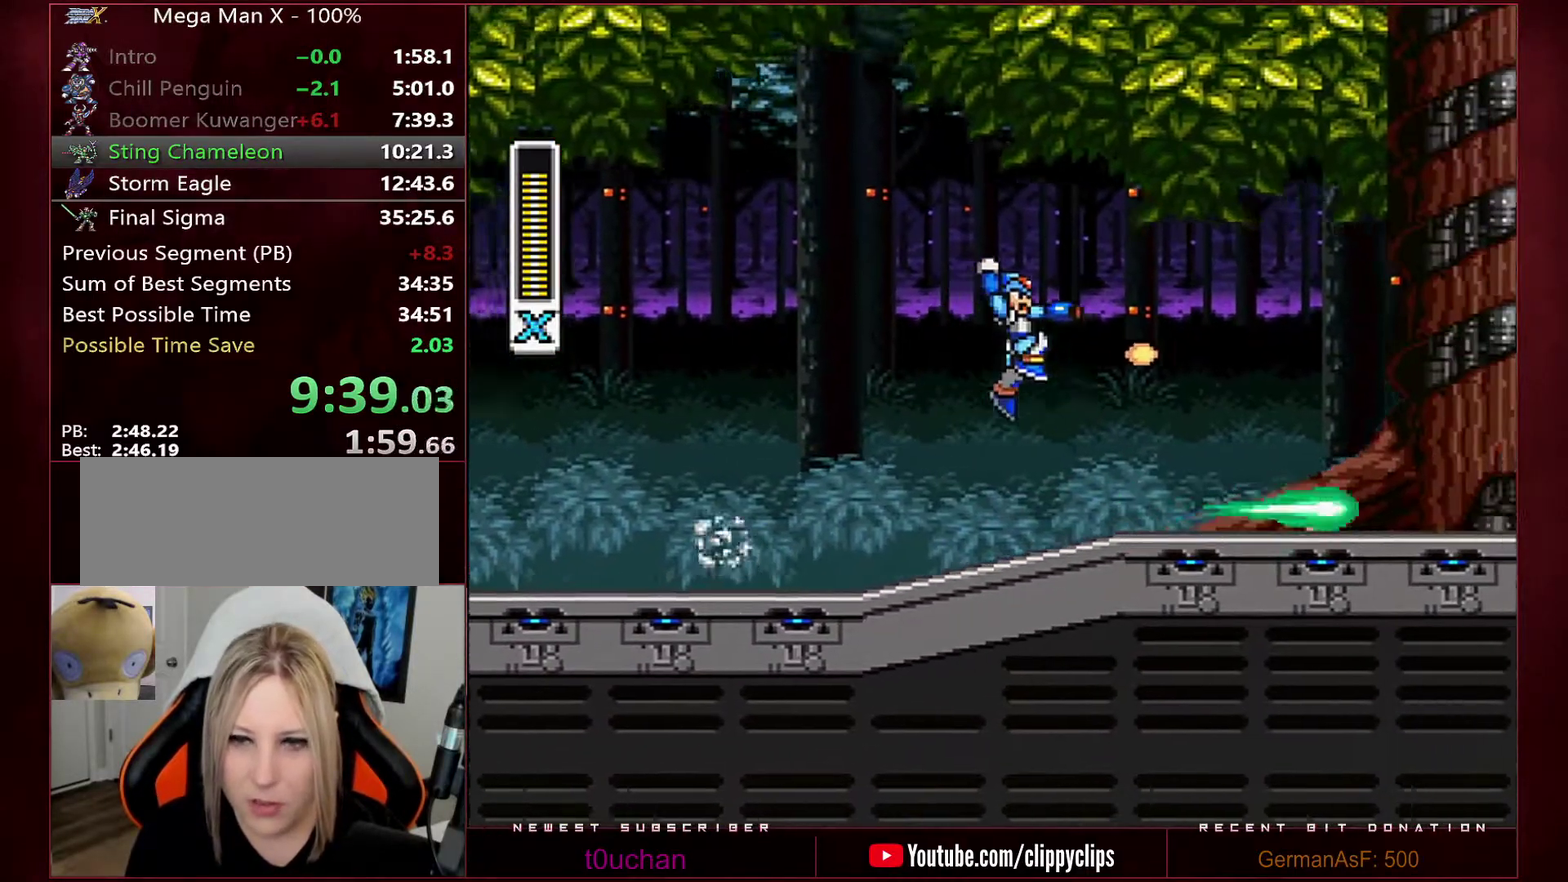
{"buttons": ["R1", "DPAD_RIGHT"], "events": [[67, "Y", "up"], [133, "R1", "up"], [167, "B", "up"], [500, "R1", "down"]]}
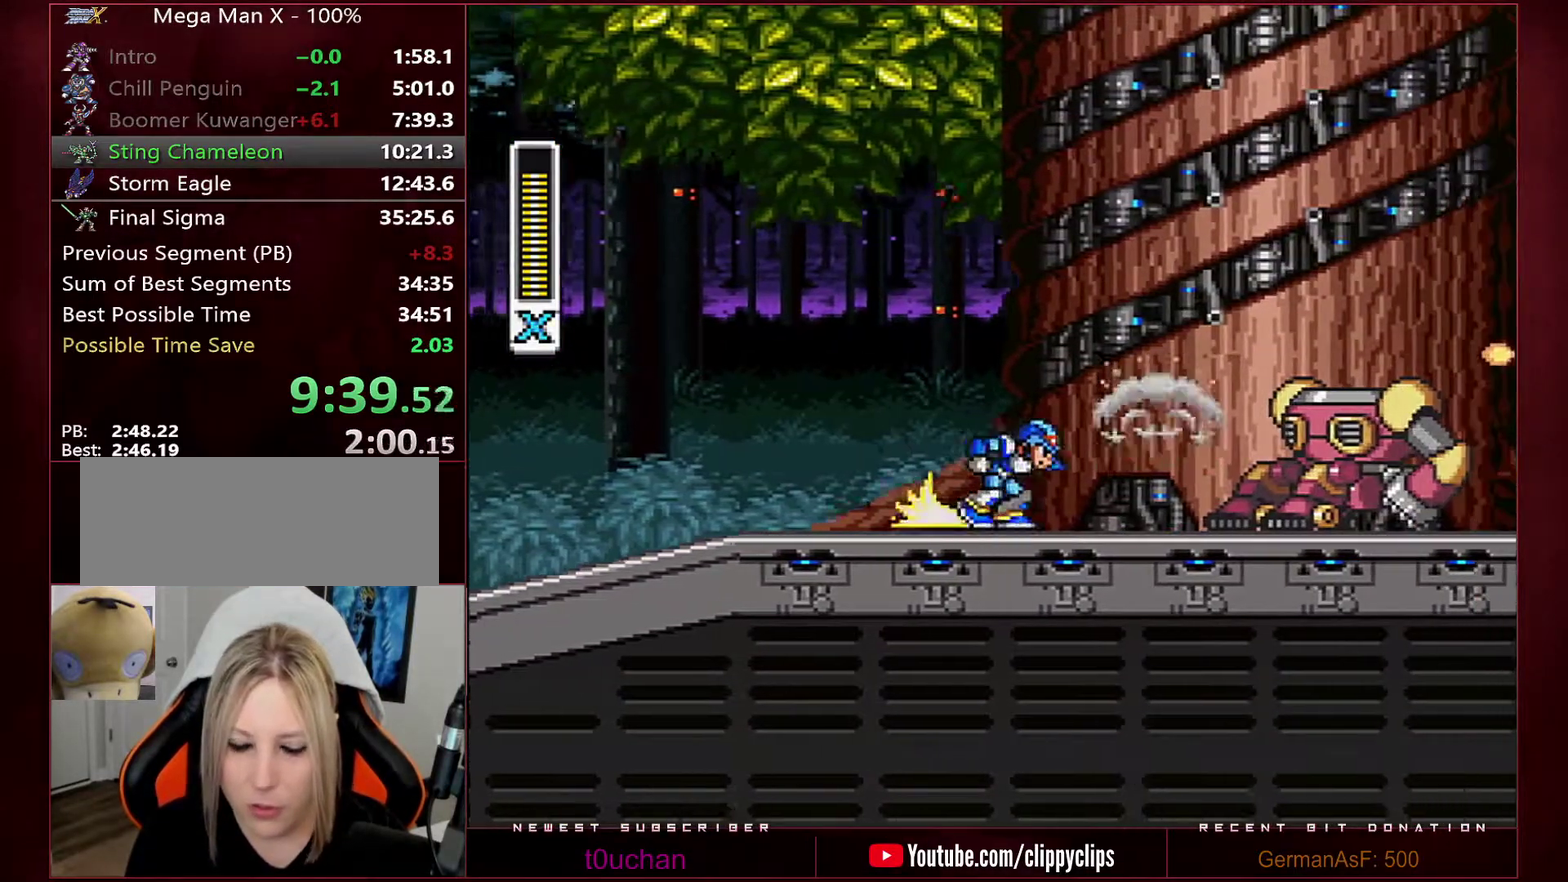
{"buttons": ["B", "R1", "DPAD_RIGHT"], "events": [[167, "B", "down"]]}
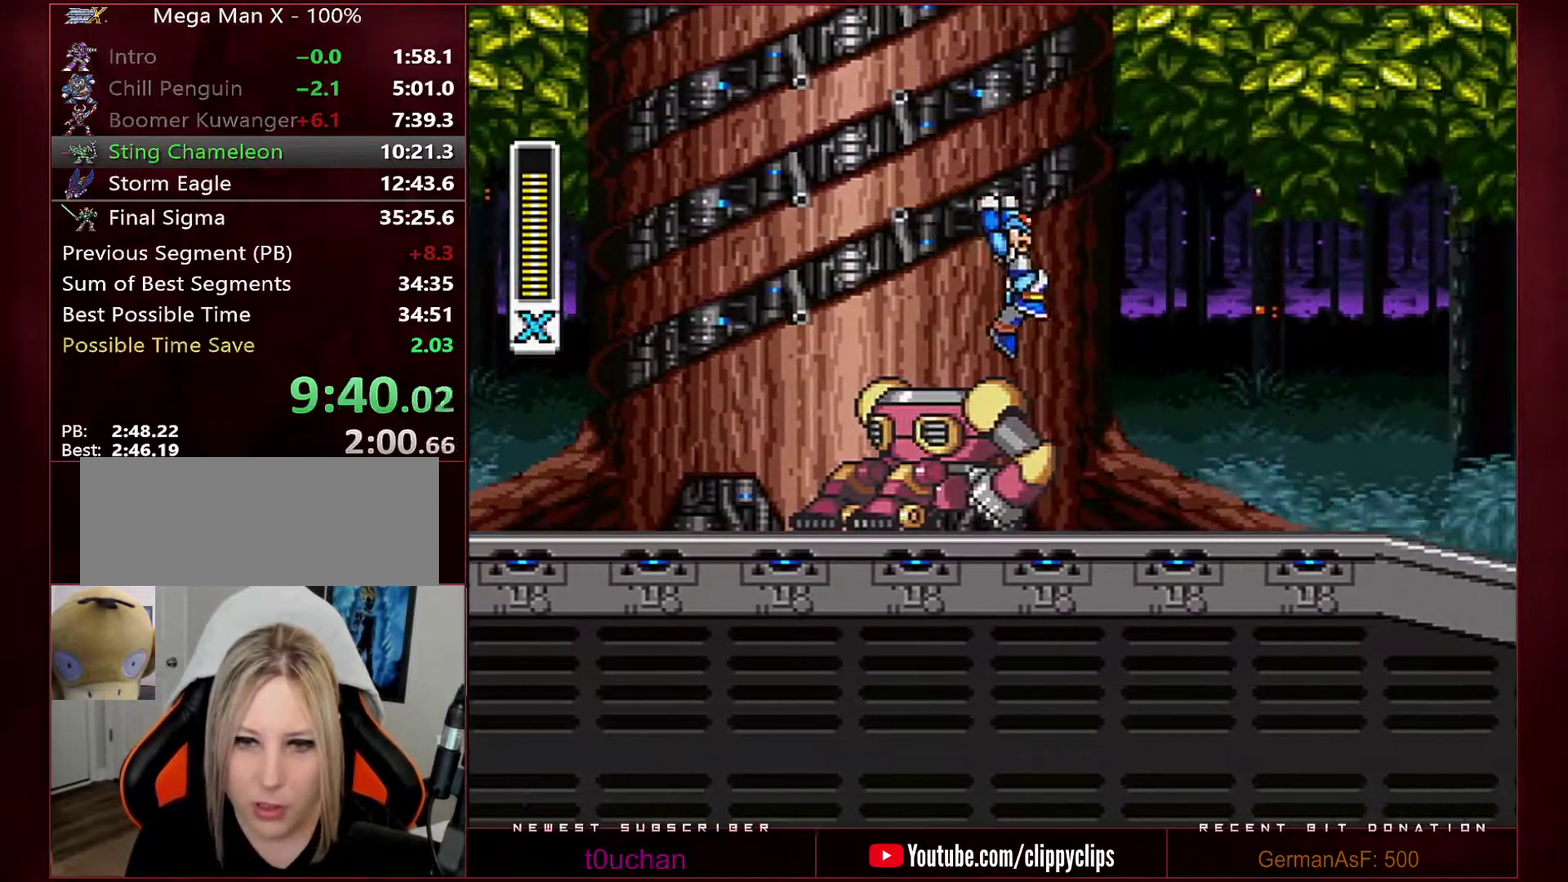
{"buttons": ["R1", "DPAD_RIGHT"], "events": [[350, "B", "up"], [350, "R1", "up"], [483, "R1", "down"]]}
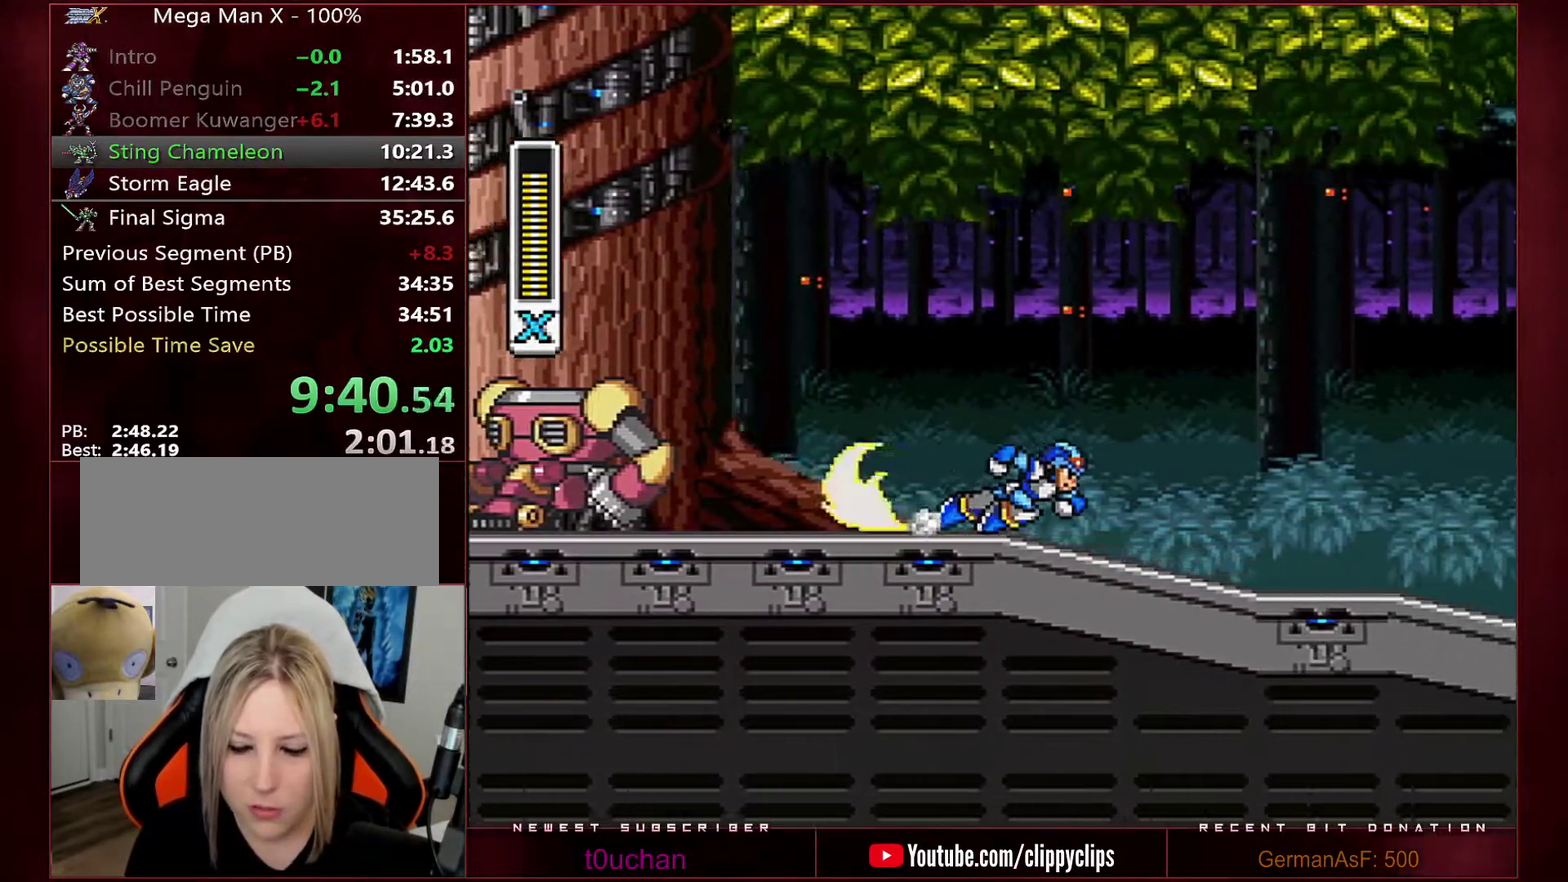
{"buttons": ["B", "R1", "DPAD_RIGHT"], "events": [[450, "B", "down"]]}
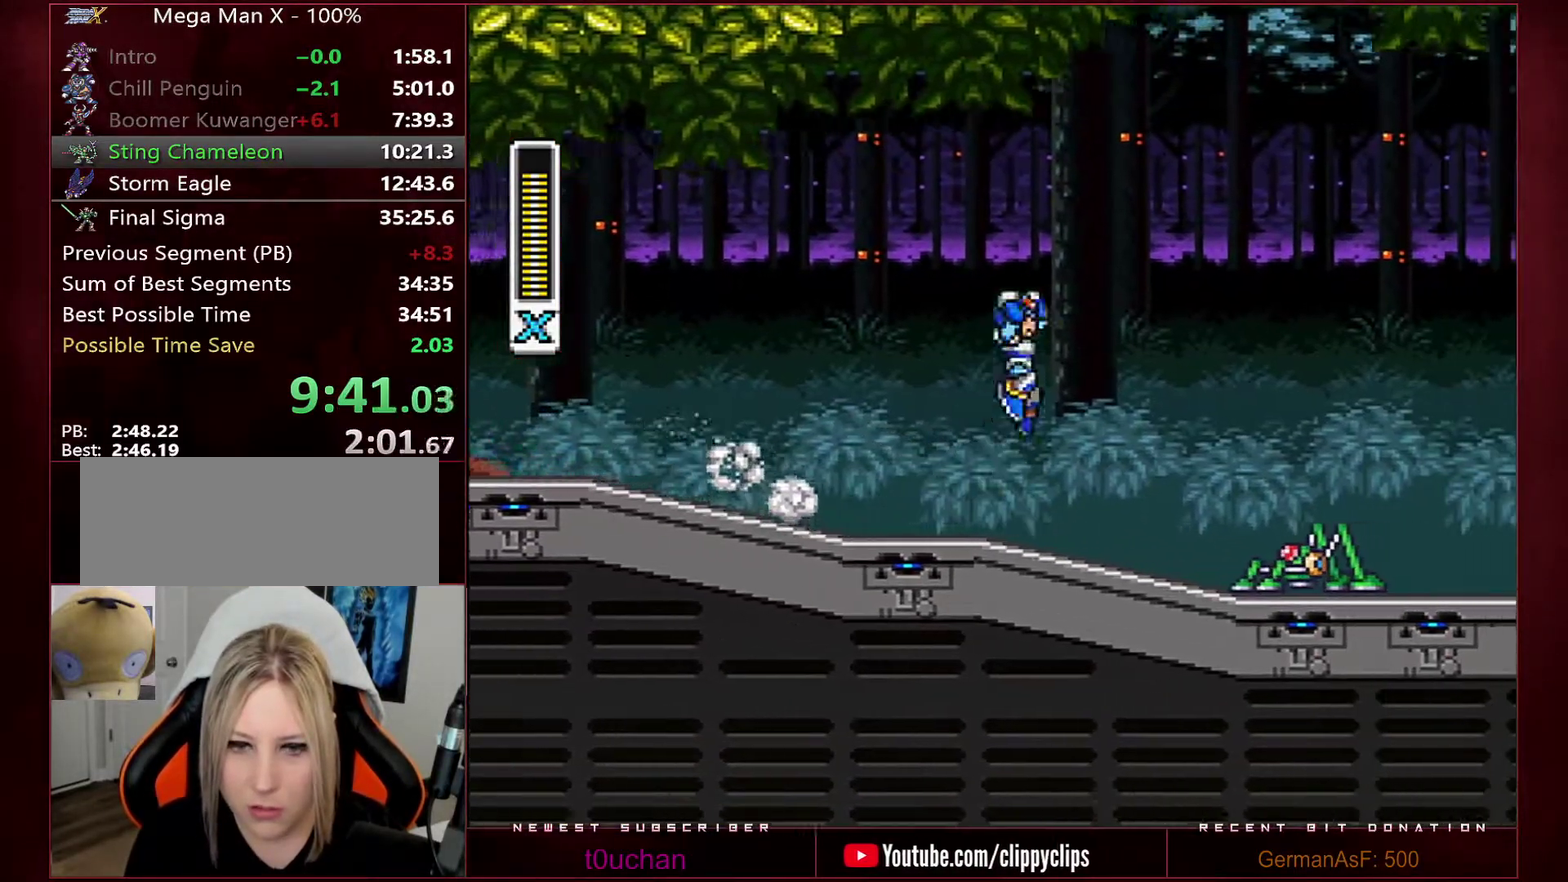
{"buttons": ["B", "R1", "DPAD_RIGHT"], "events": []}
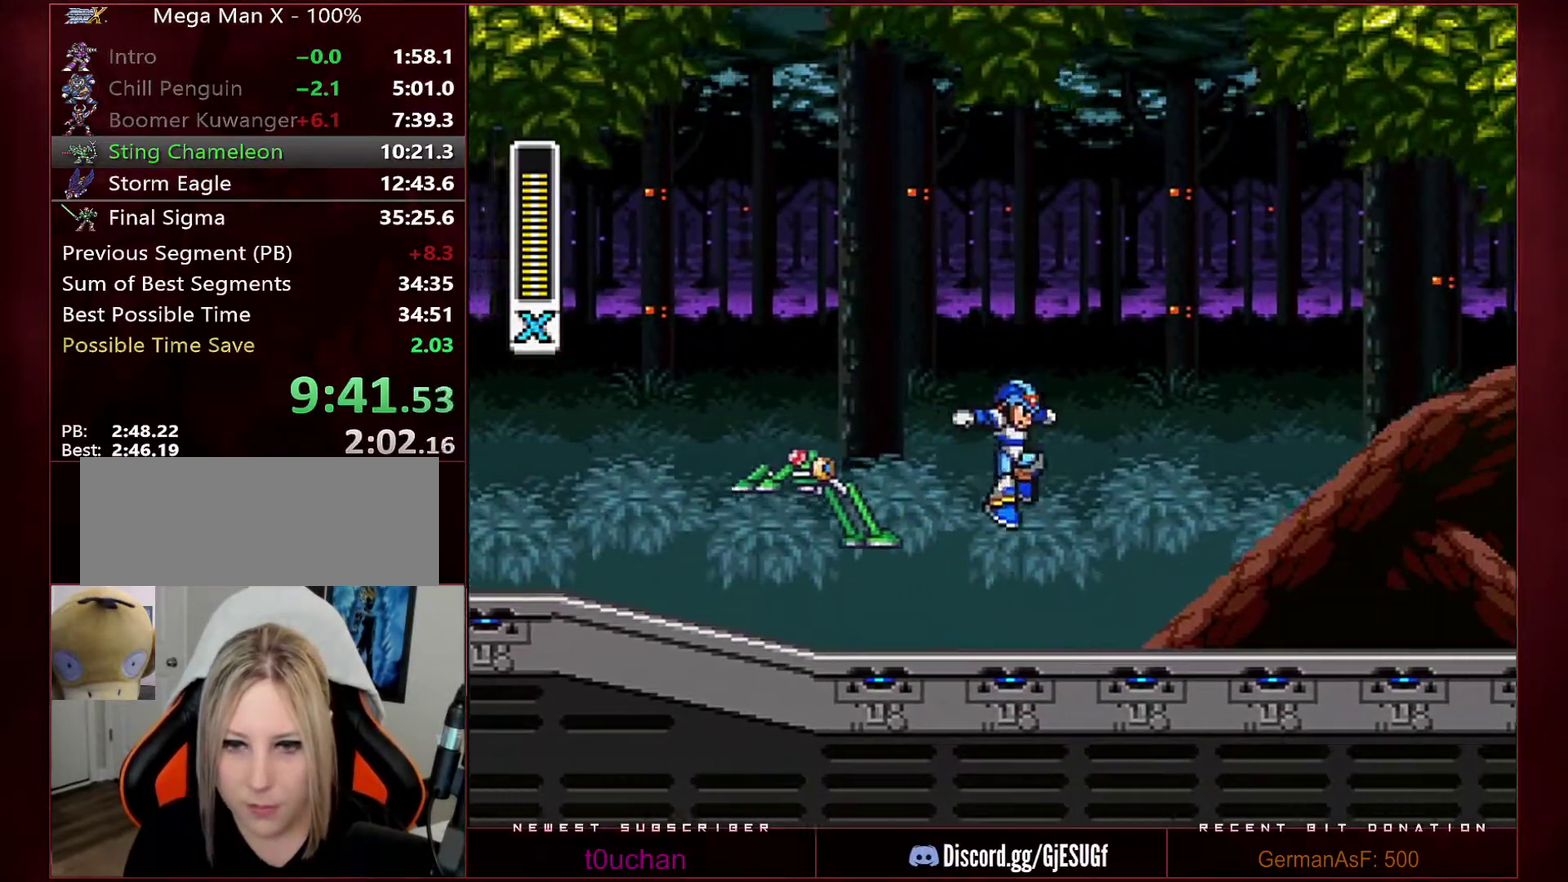
{"buttons": ["R1", "DPAD_RIGHT"], "events": [[200, "R1", "up"], [217, "B", "up"], [317, "R1", "down"]]}
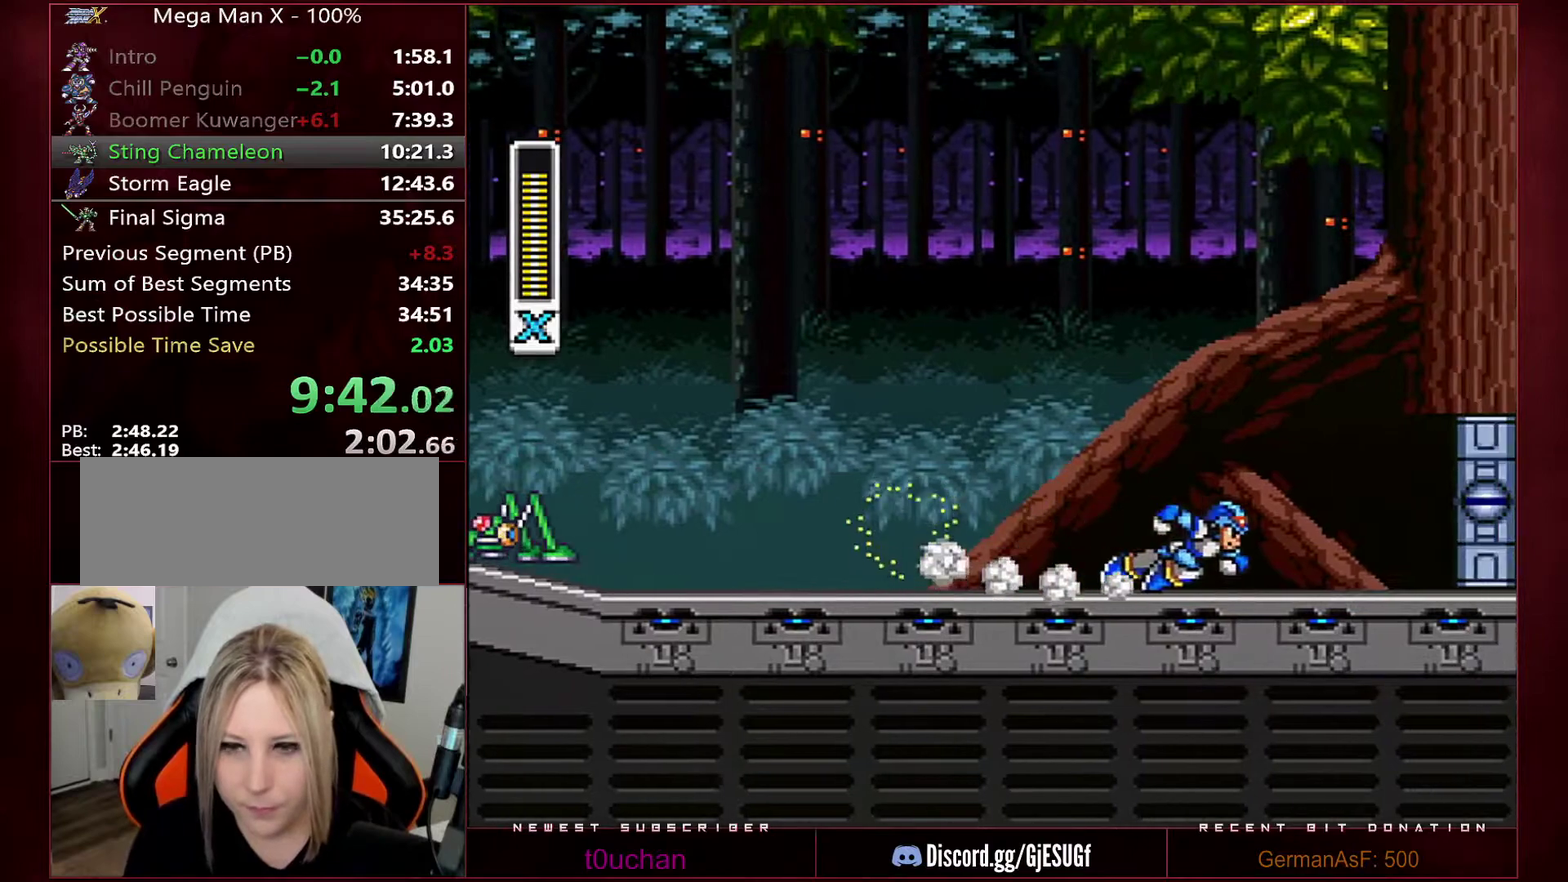
{"buttons": ["R1", "DPAD_RIGHT"], "events": []}
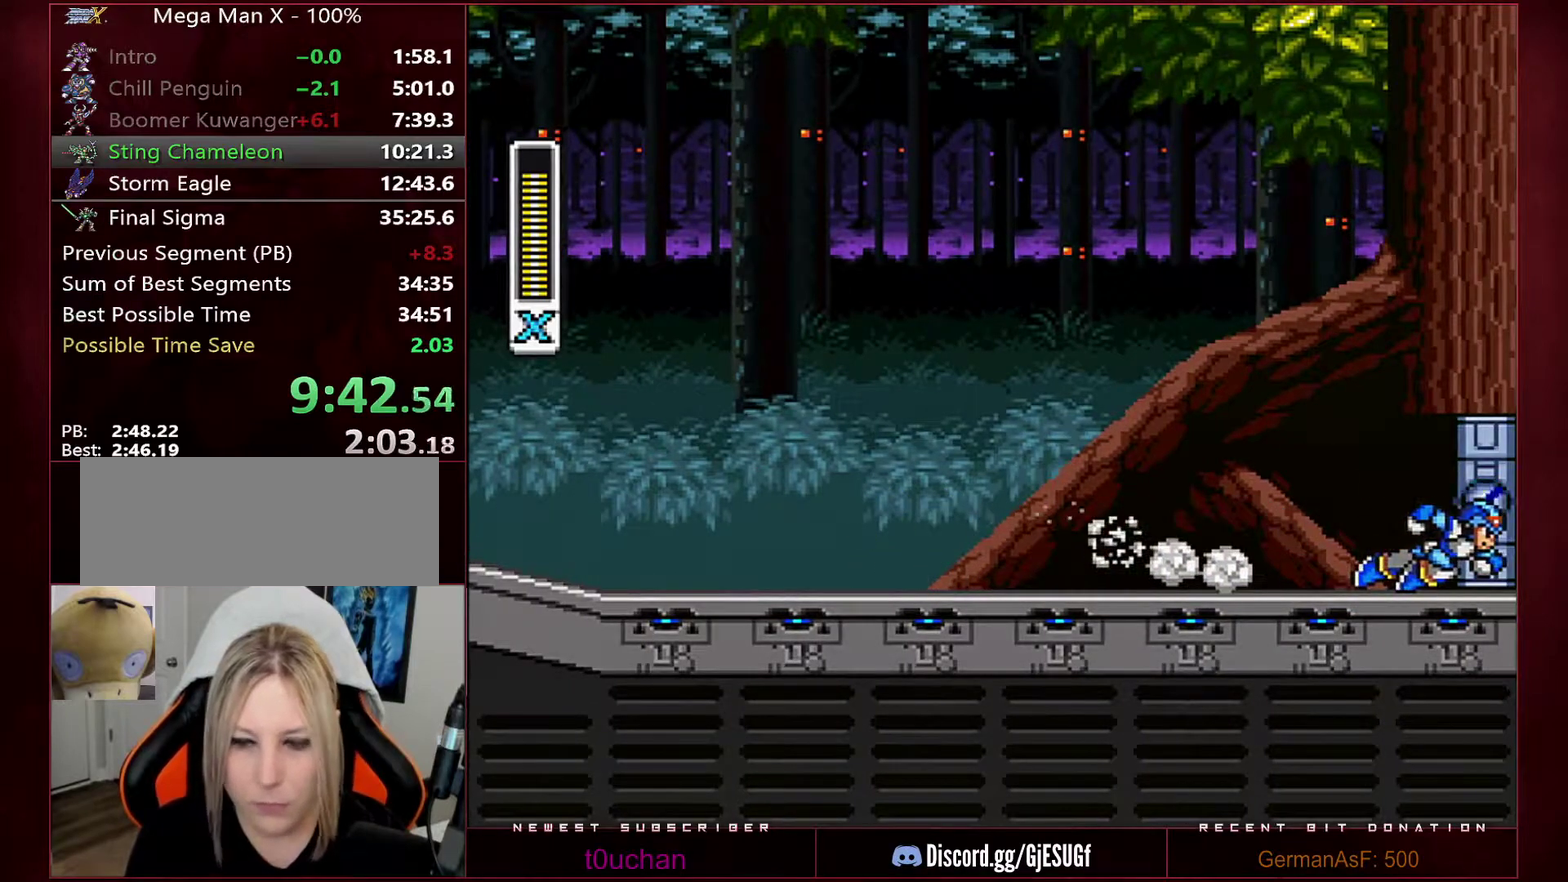
{"buttons": [], "events": [[33, "DPAD_RIGHT", "up"], [33, "R1", "up"]]}
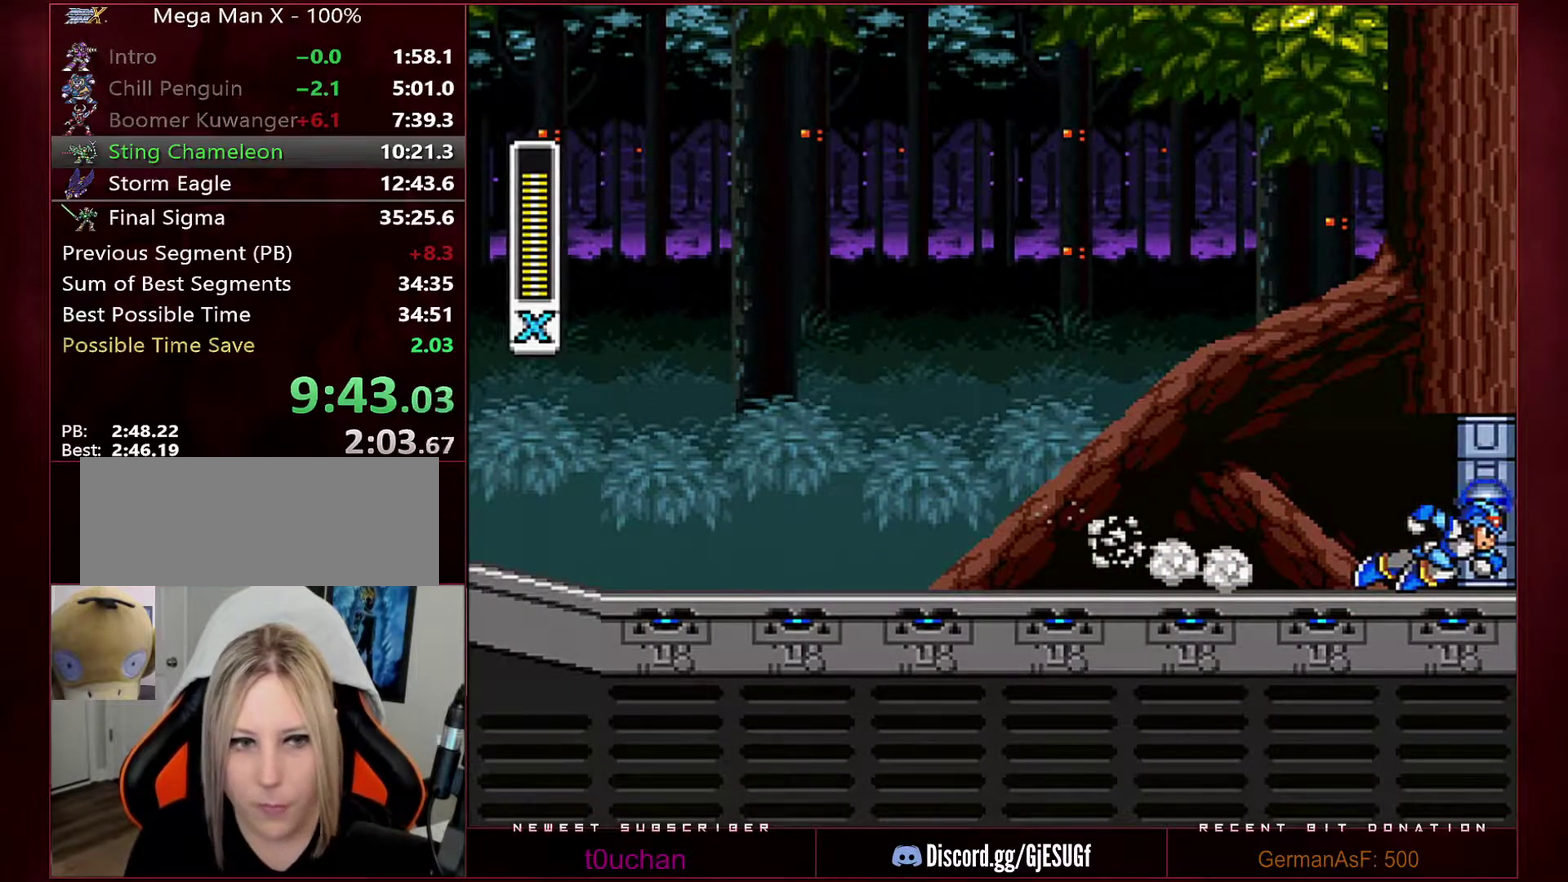
{"buttons": [], "events": []}
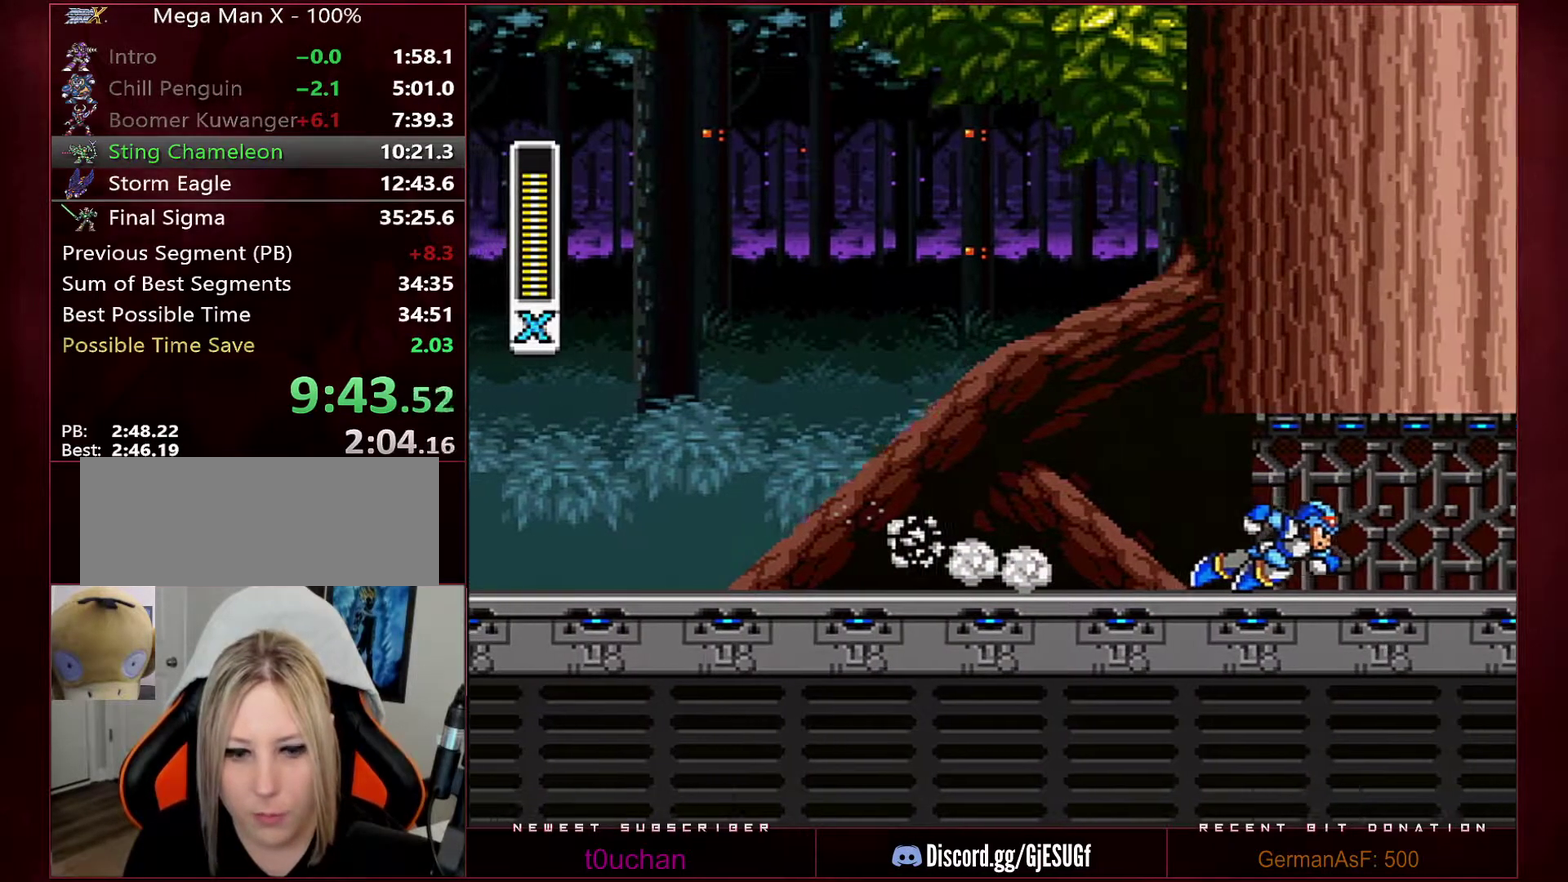
{"buttons": [], "events": []}
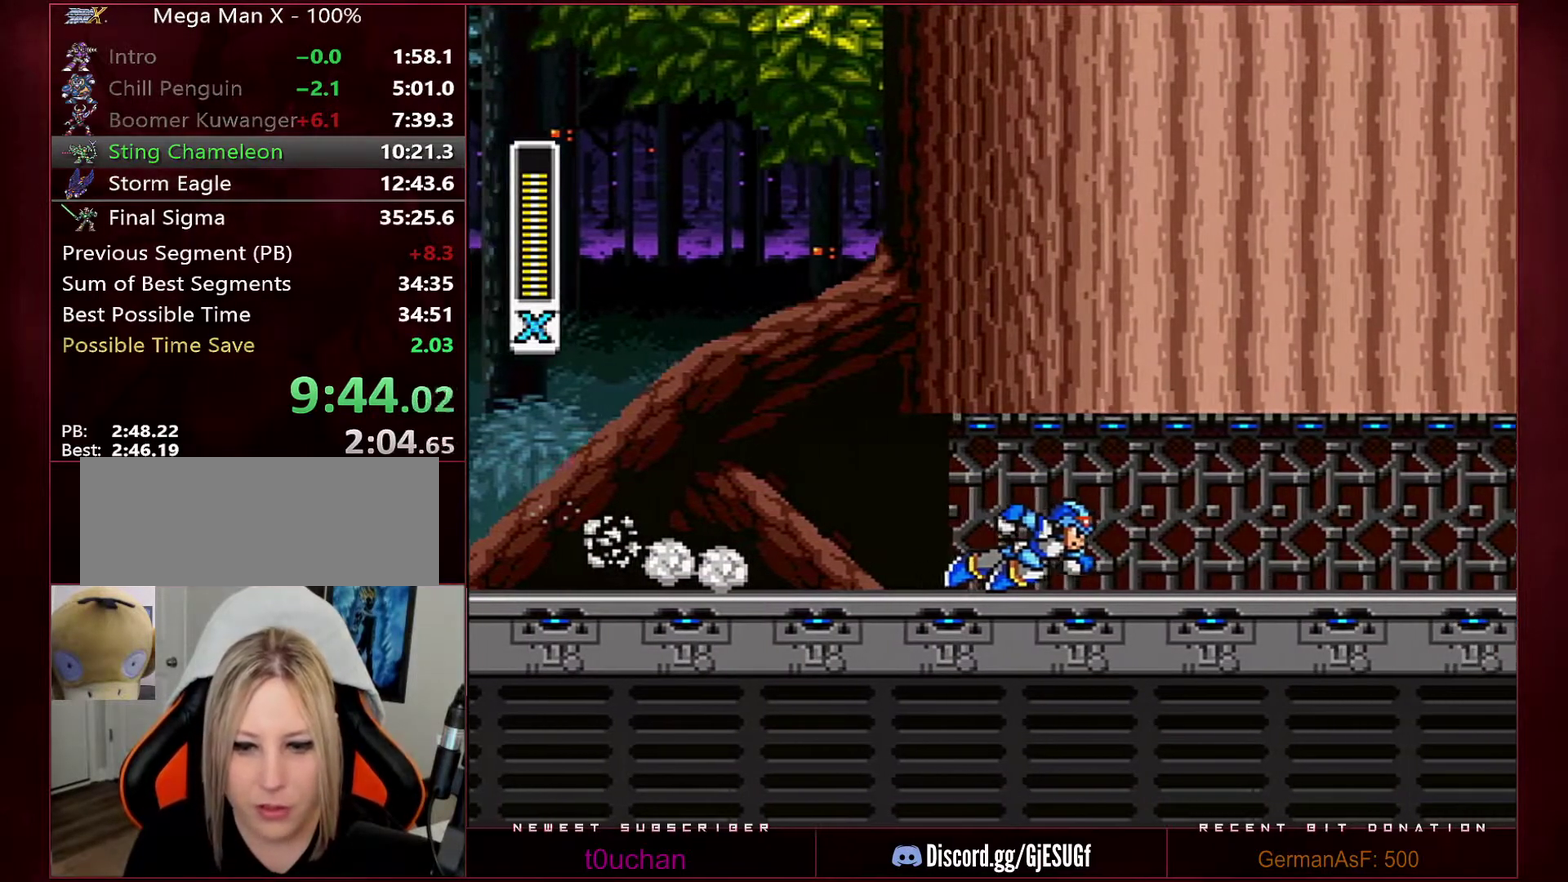
{"buttons": [], "events": []}
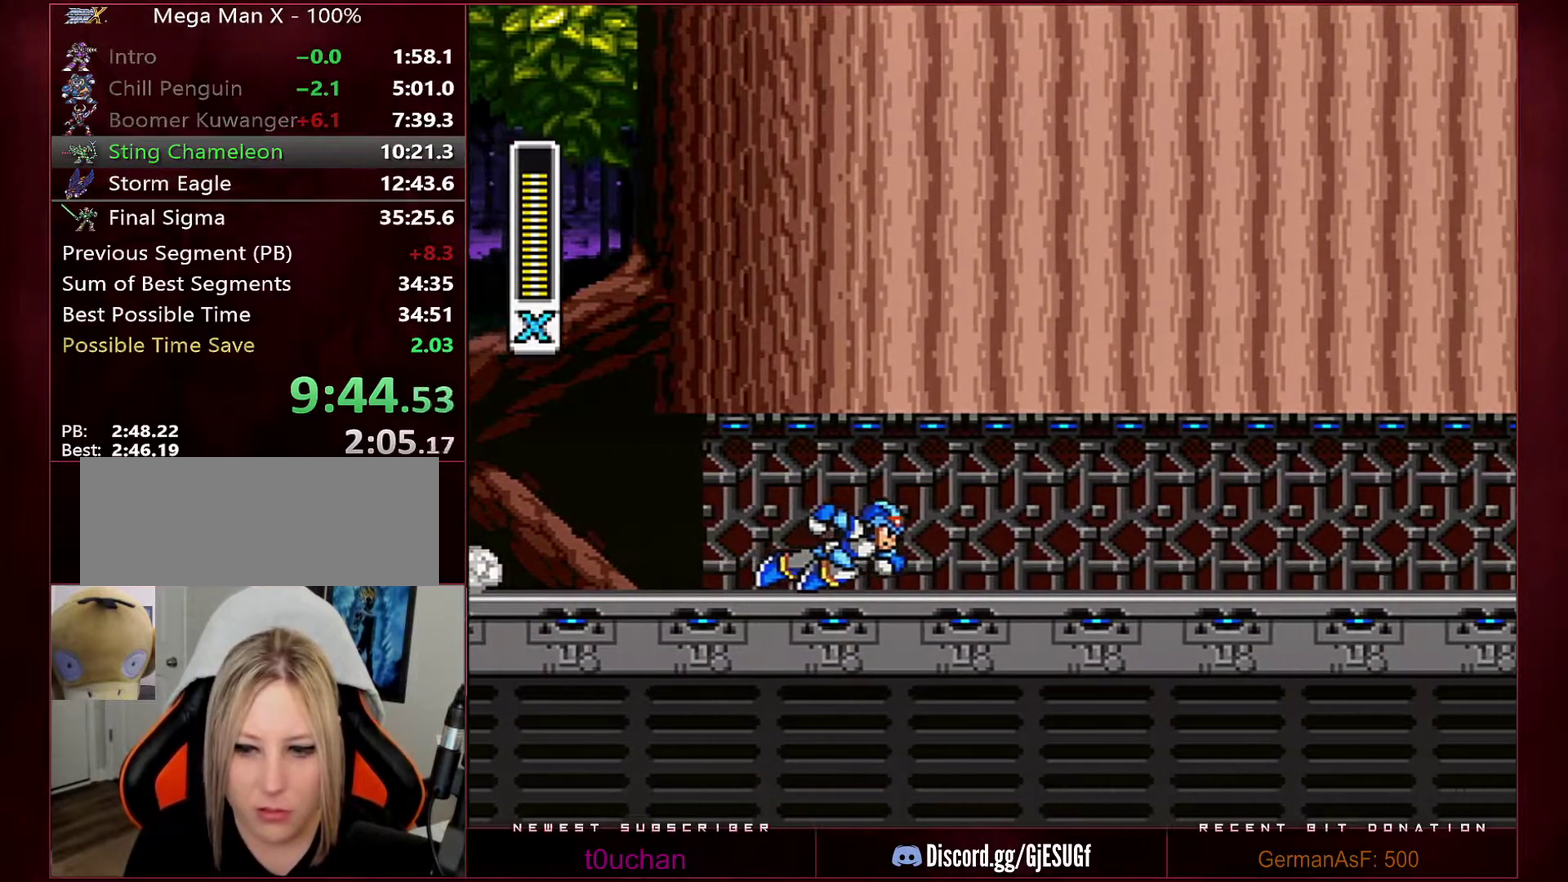
{"buttons": [], "events": []}
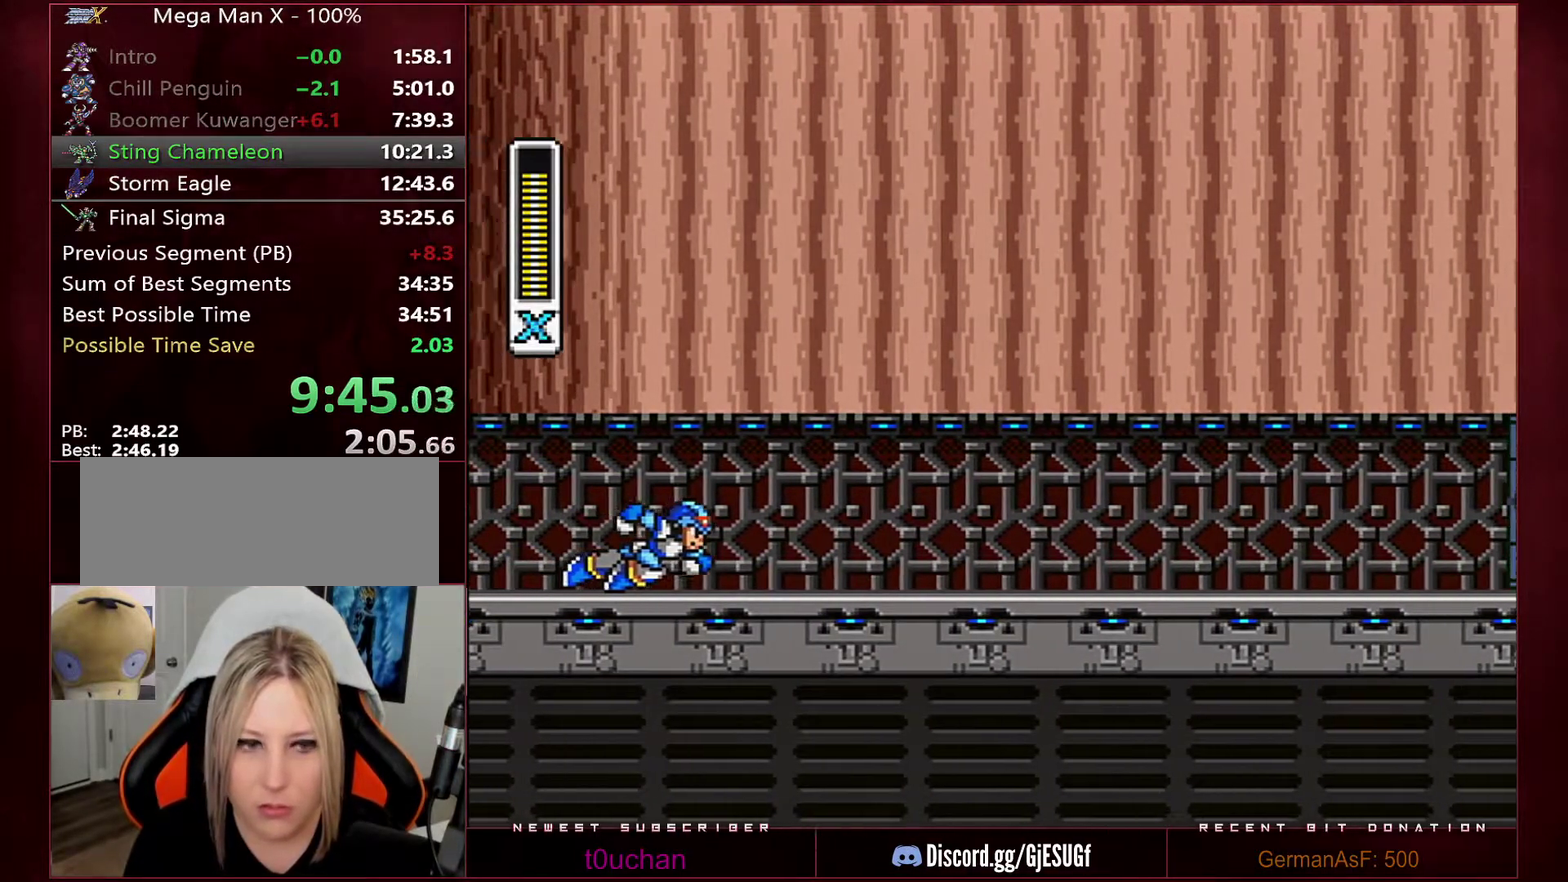
{"buttons": [], "events": []}
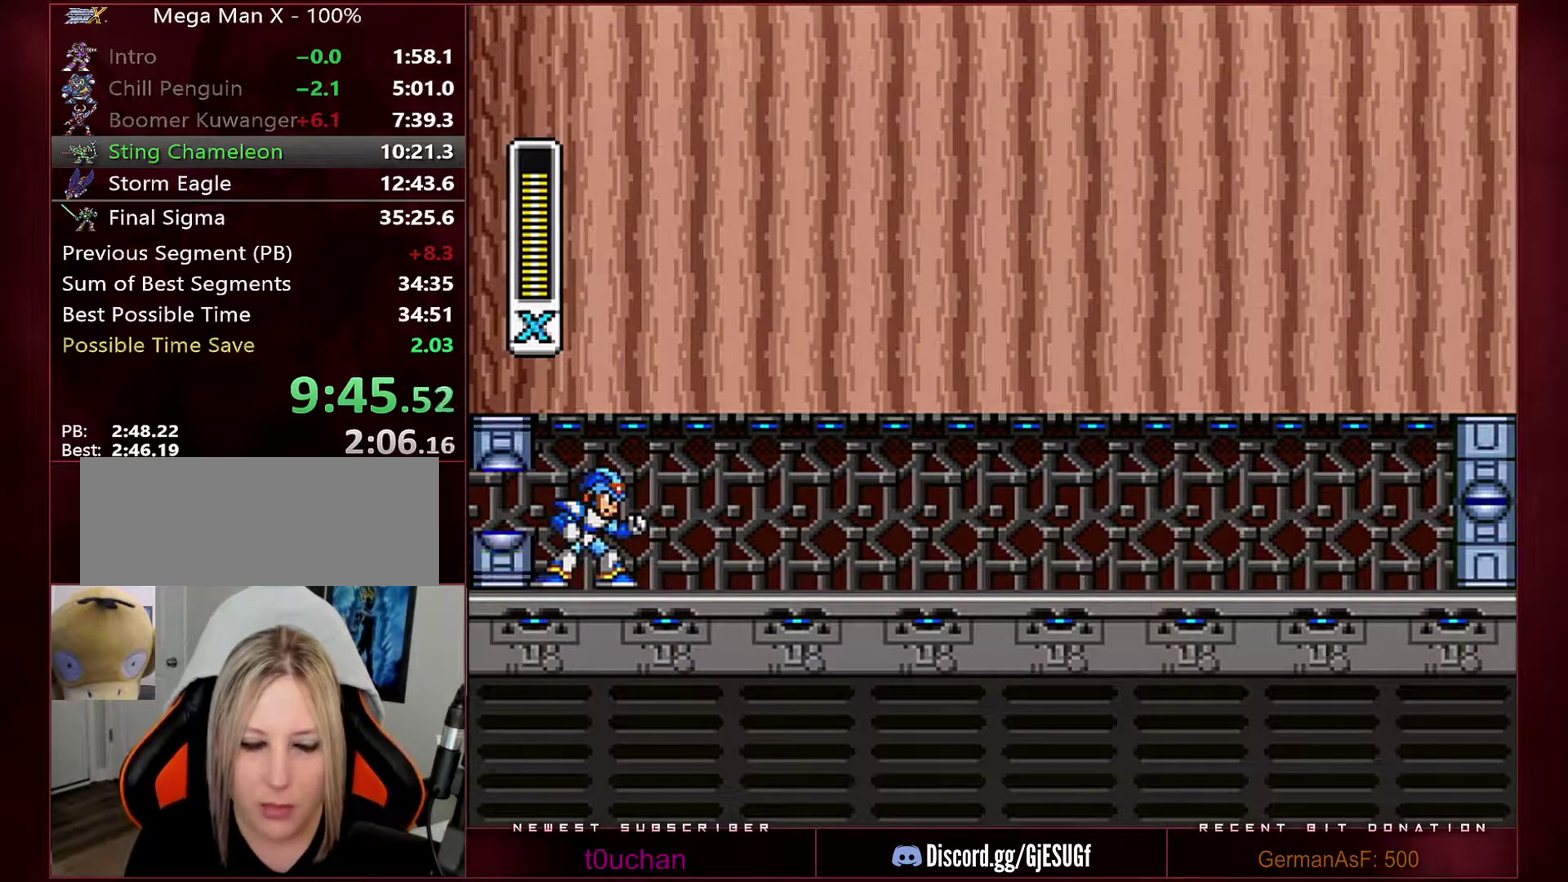
{"buttons": [], "events": []}
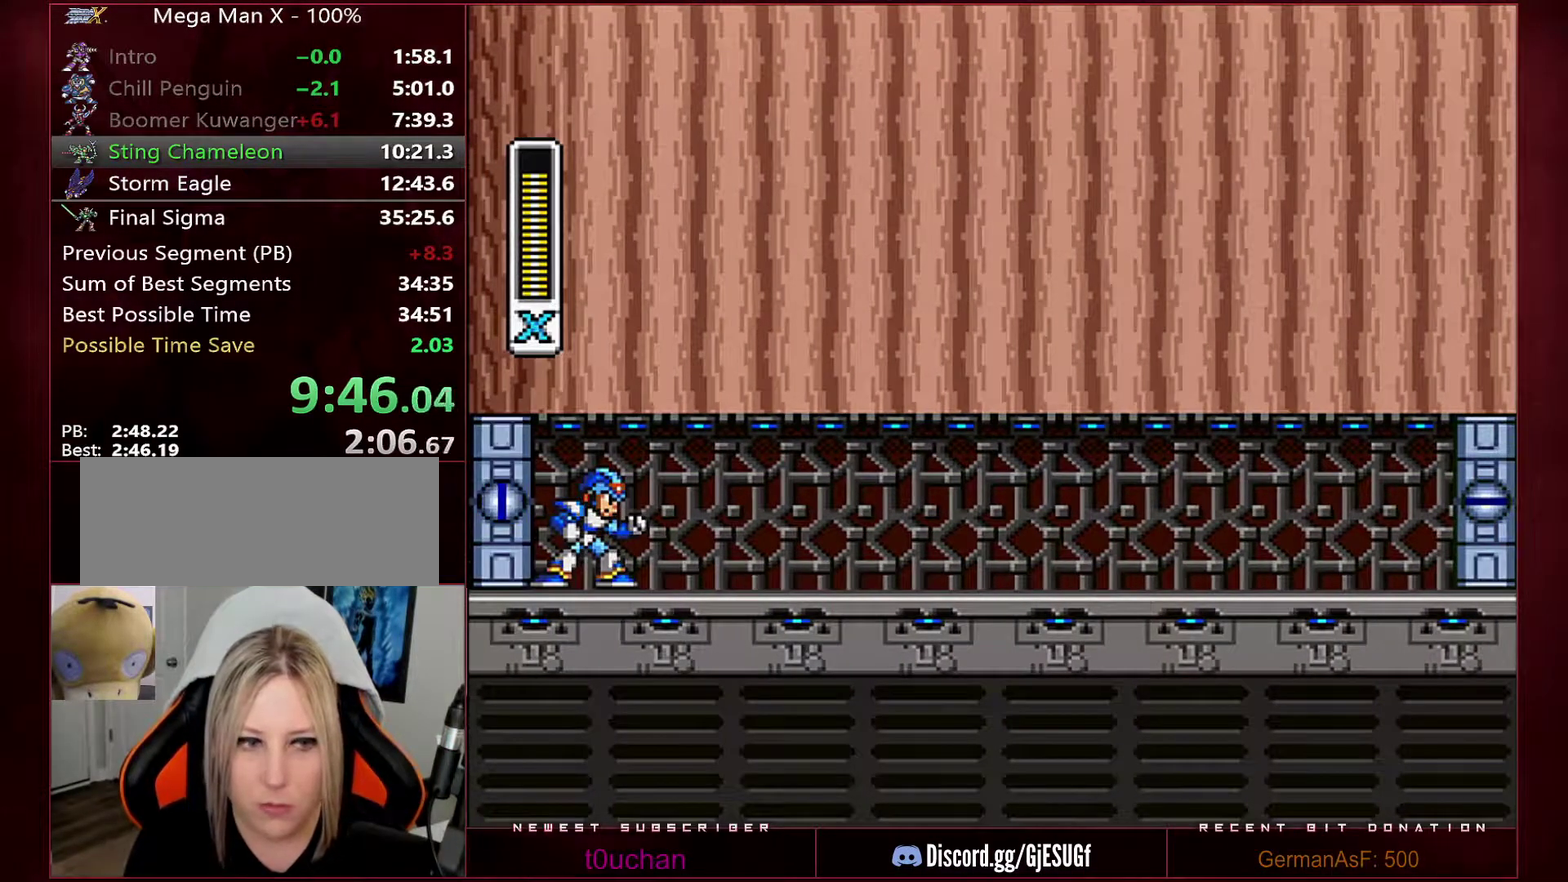
{"buttons": [], "events": []}
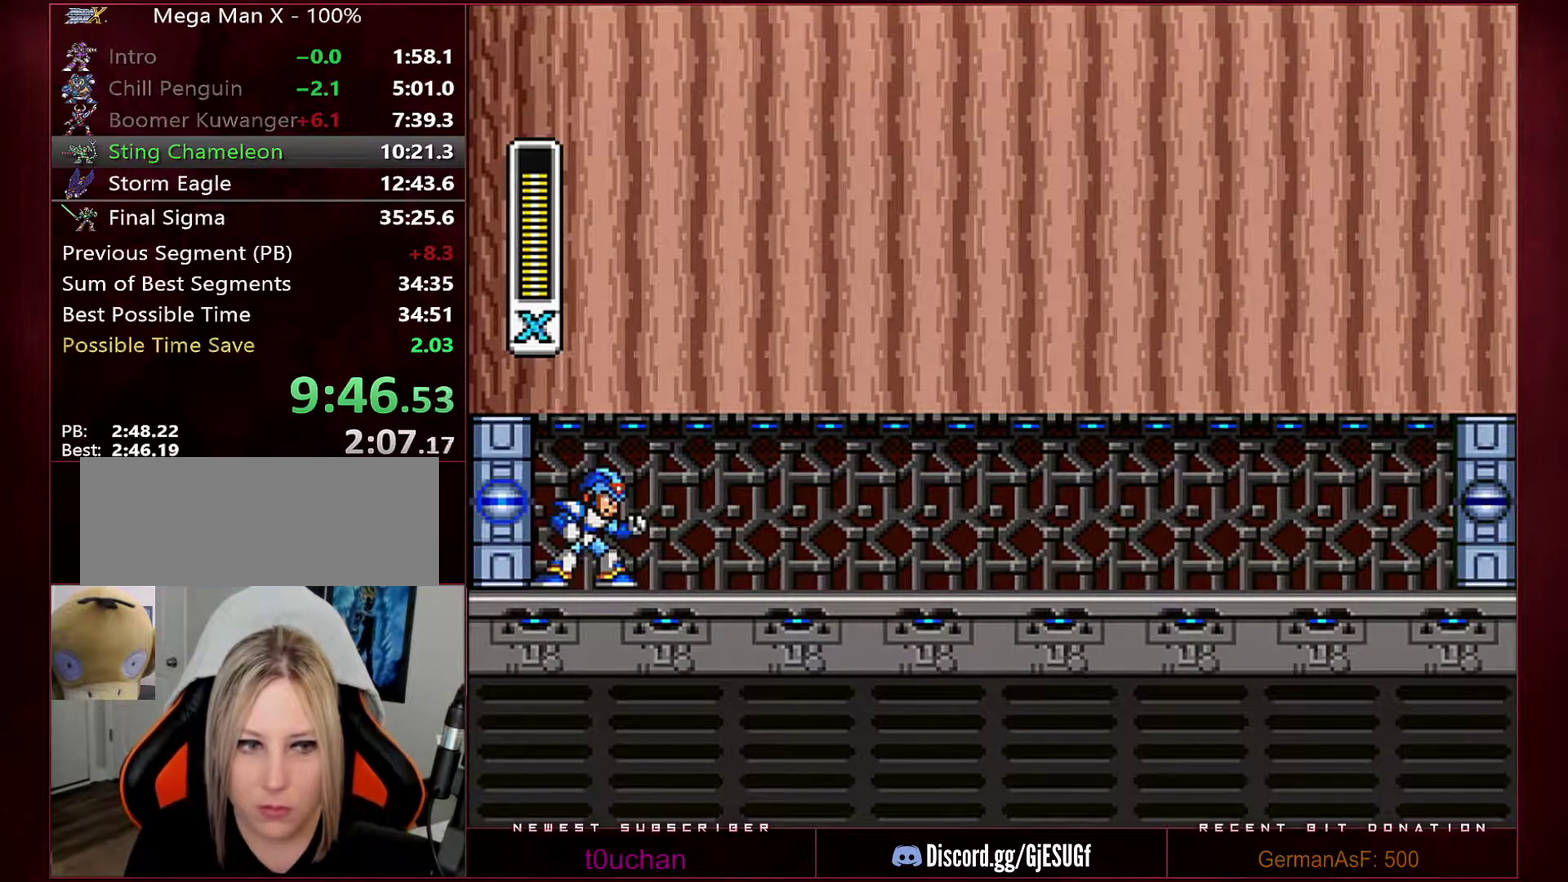
{"buttons": ["DPAD_RIGHT"], "events": [[33, "DPAD_RIGHT", "down"], [100, "DPAD_RIGHT", "up"], [200, "DPAD_RIGHT", "down"]]}
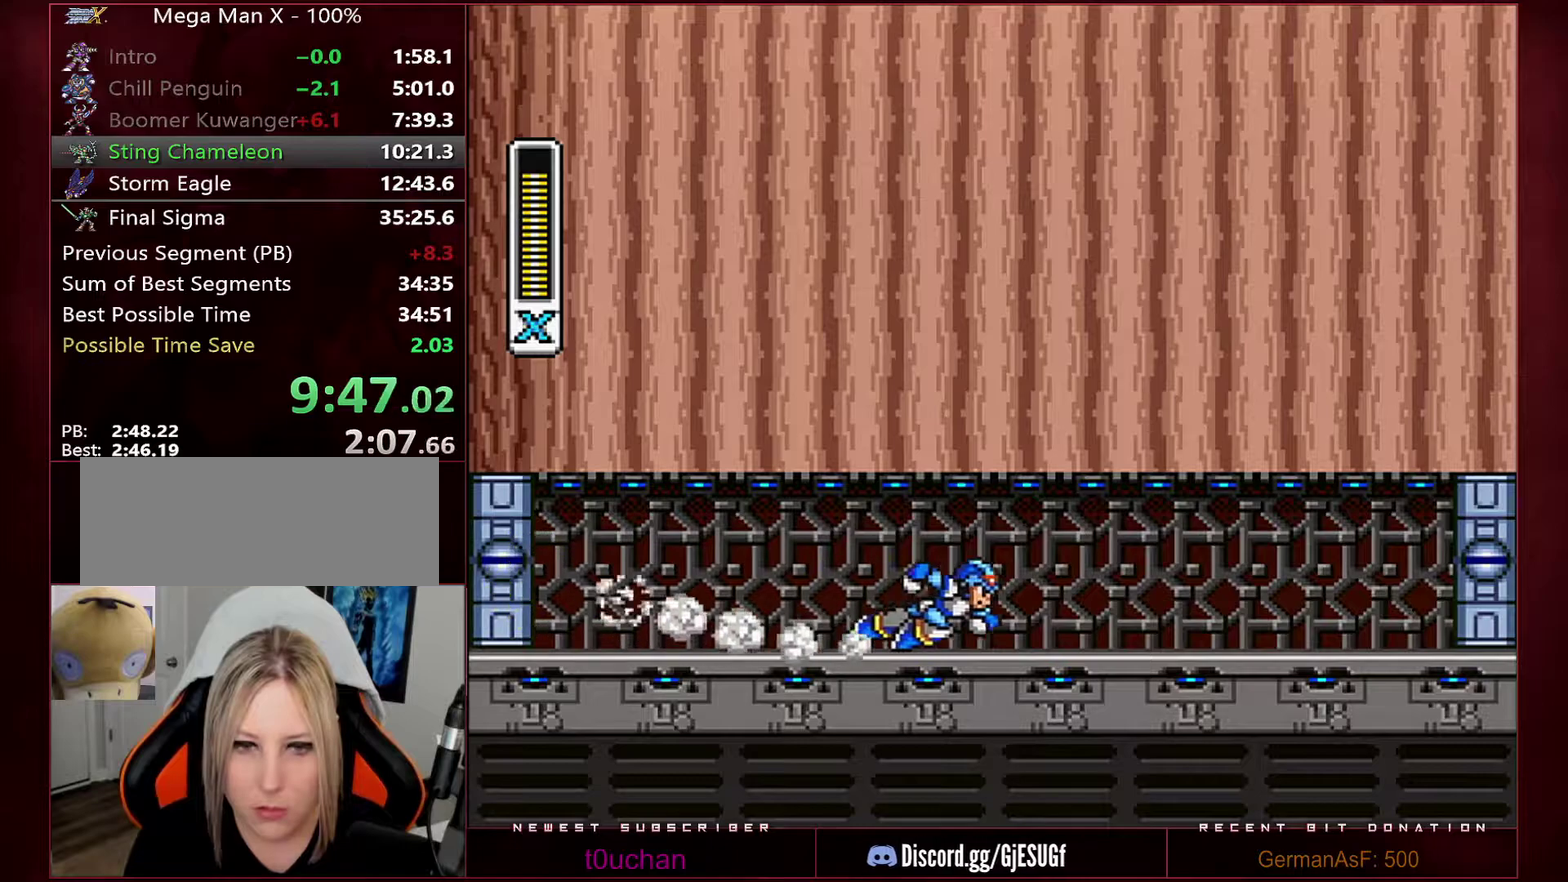
{"buttons": ["R1", "DPAD_RIGHT"], "events": [[317, "R1", "down"]]}
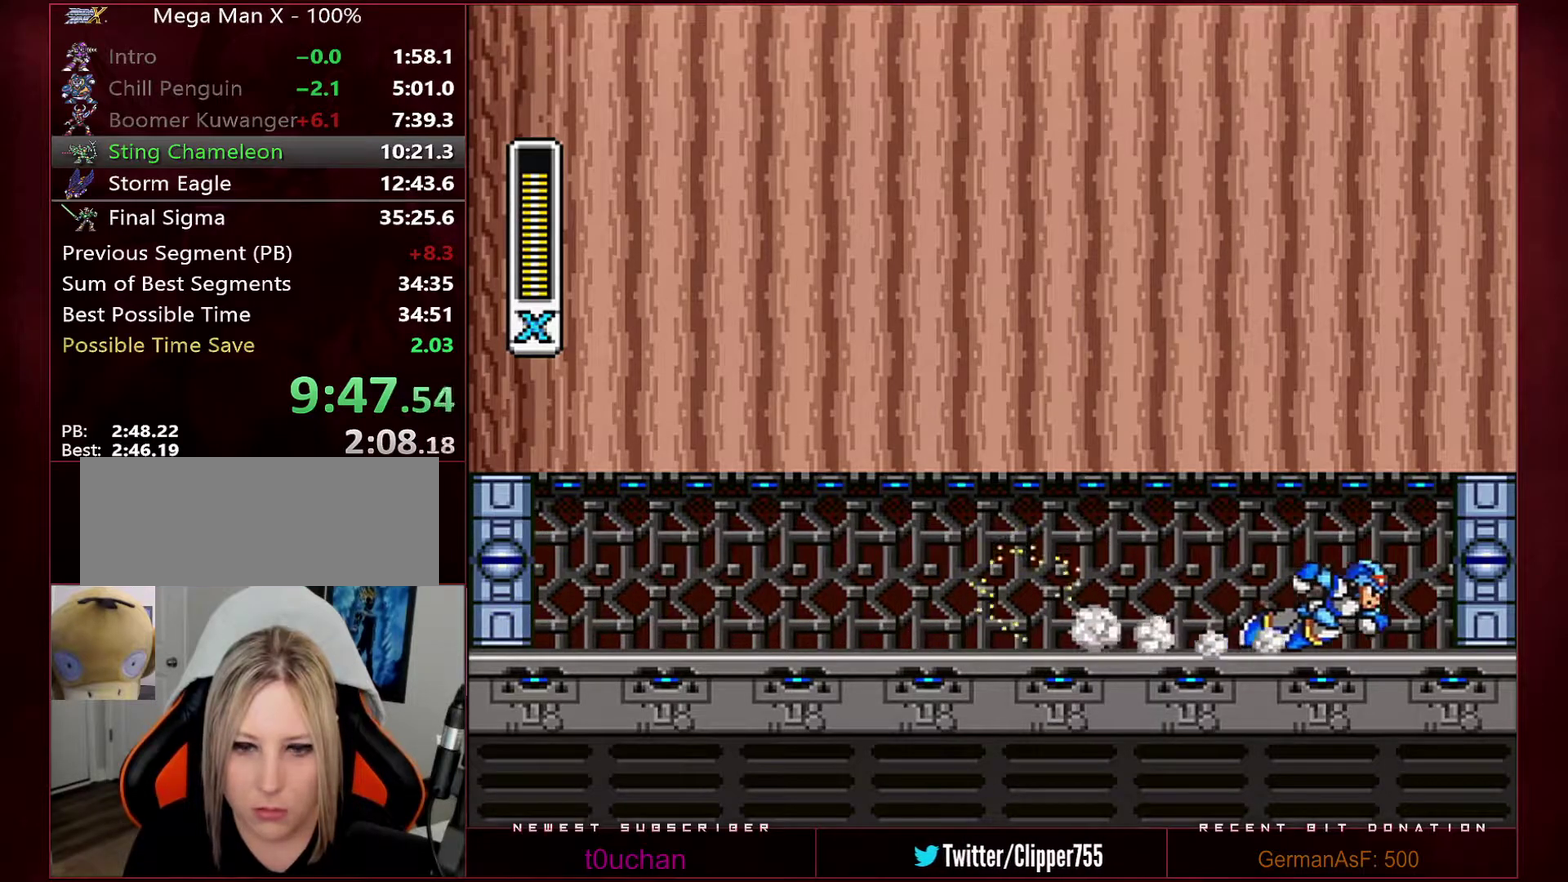
{"buttons": [], "events": [[383, "DPAD_RIGHT", "up"], [383, "R1", "up"]]}